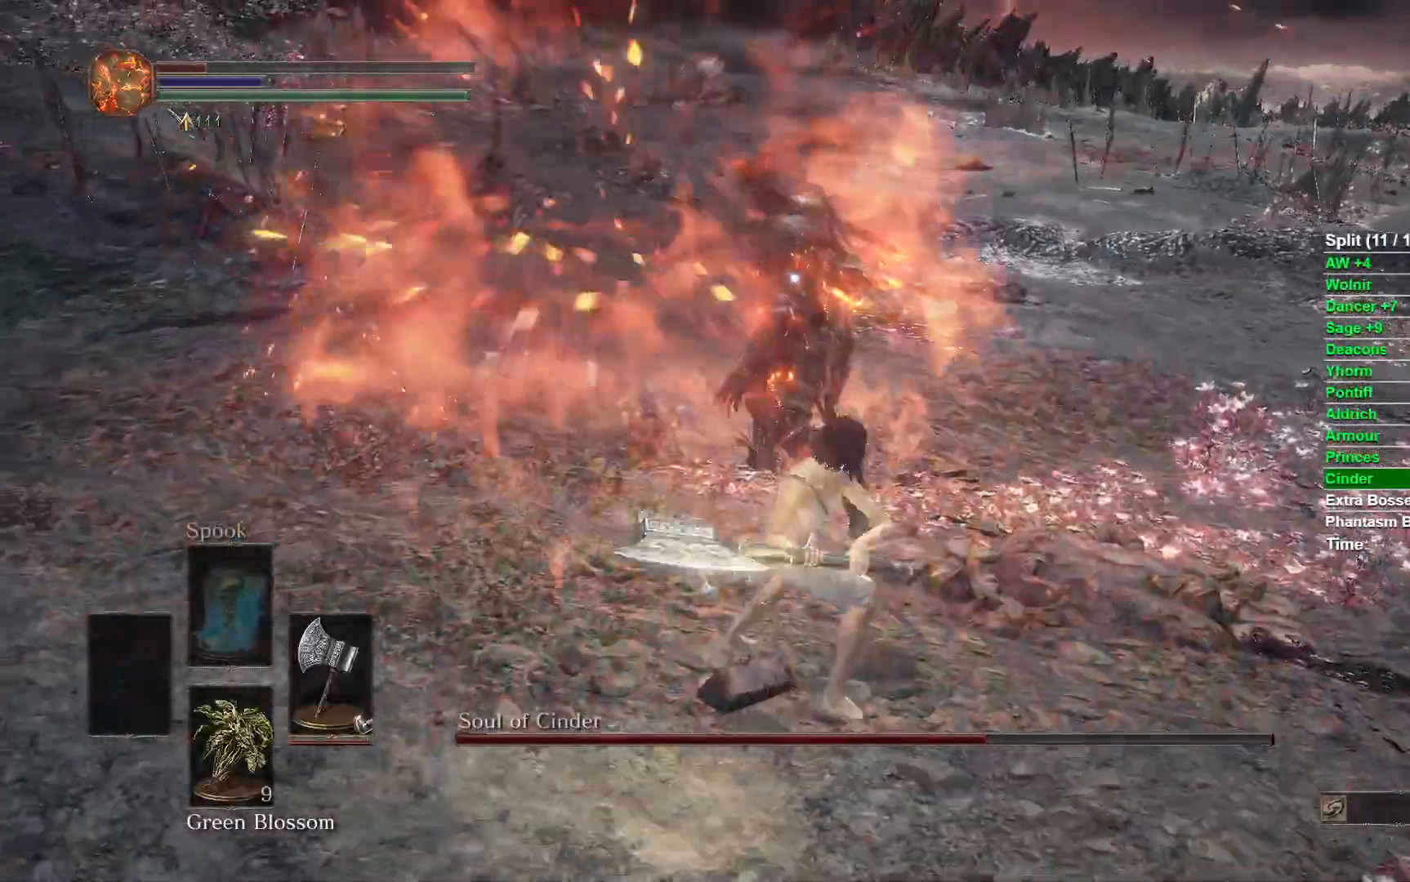
Gameplay with a controller (Xbox layout); each line is a JSON object with the inputs held at the frame after it (dt_ms = milliseconds from this image to that frame). "events" lists button and stick changes between this image and that frame as [ms after this image, input, new state], when the widget could be followed in between.
{"dt_ms": 500, "buttons": [], "left_stick": "up", "right_stick": "center", "events": []}
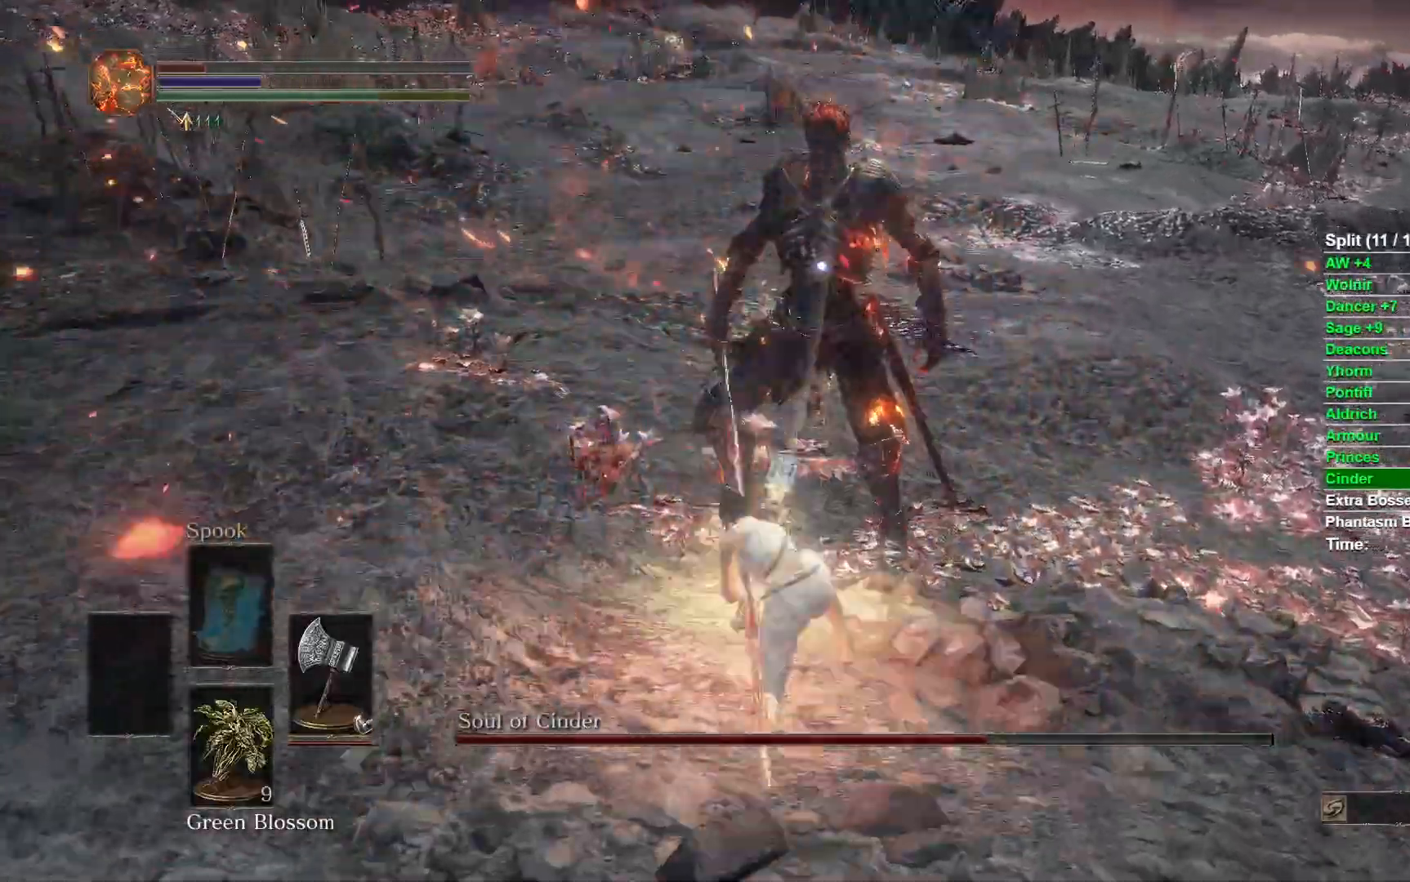
{"dt_ms": 500, "buttons": ["B"], "left_stick": "down", "right_stick": "center", "events": [[133, "left_stick", "center"], [283, "left_stick", "down"], [500, "B", "down"]]}
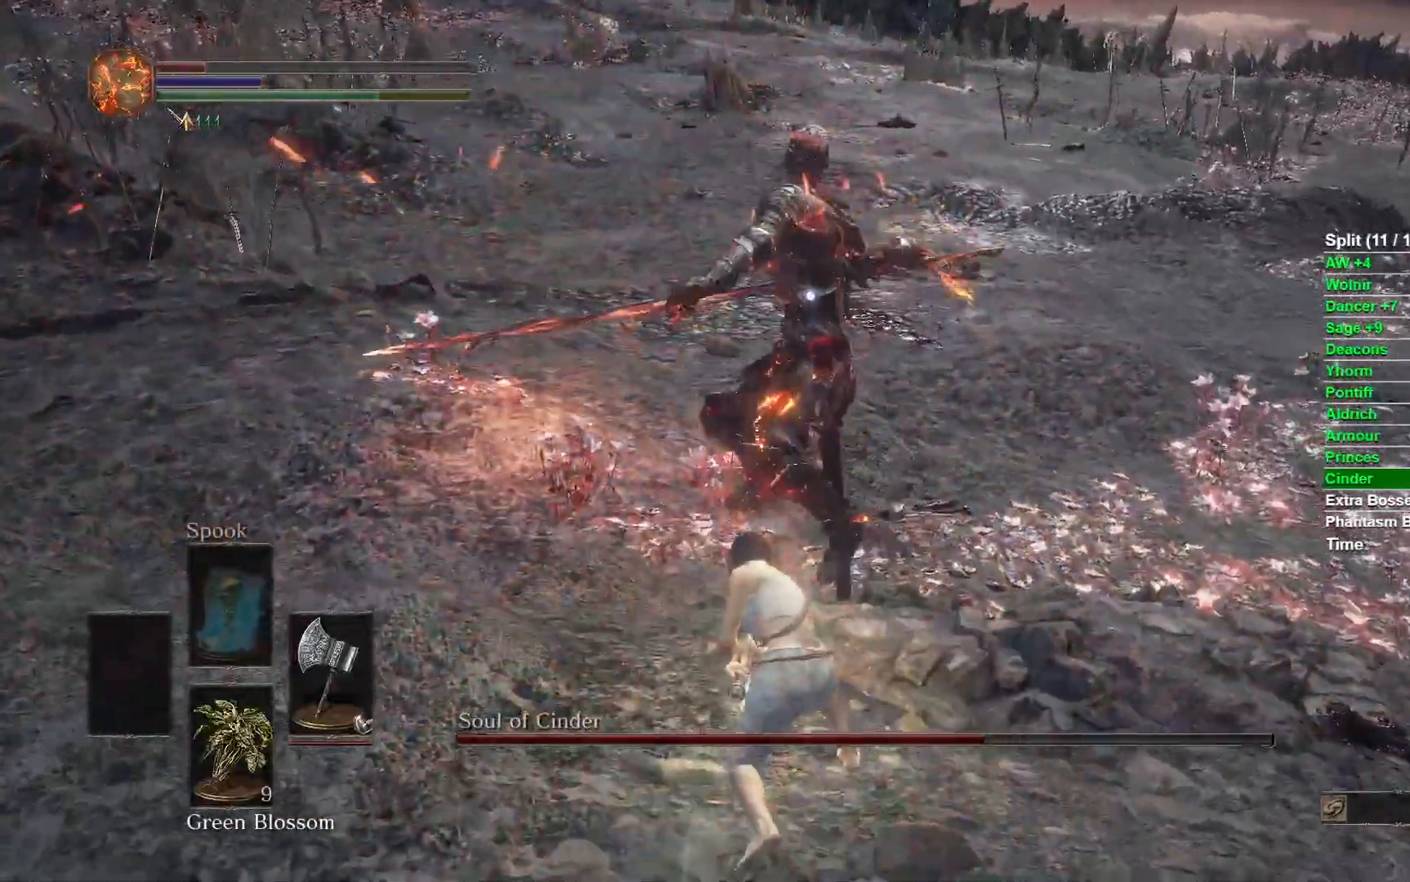
{"dt_ms": 500, "buttons": [], "left_stick": "down", "right_stick": "center", "events": [[67, "B", "up"]]}
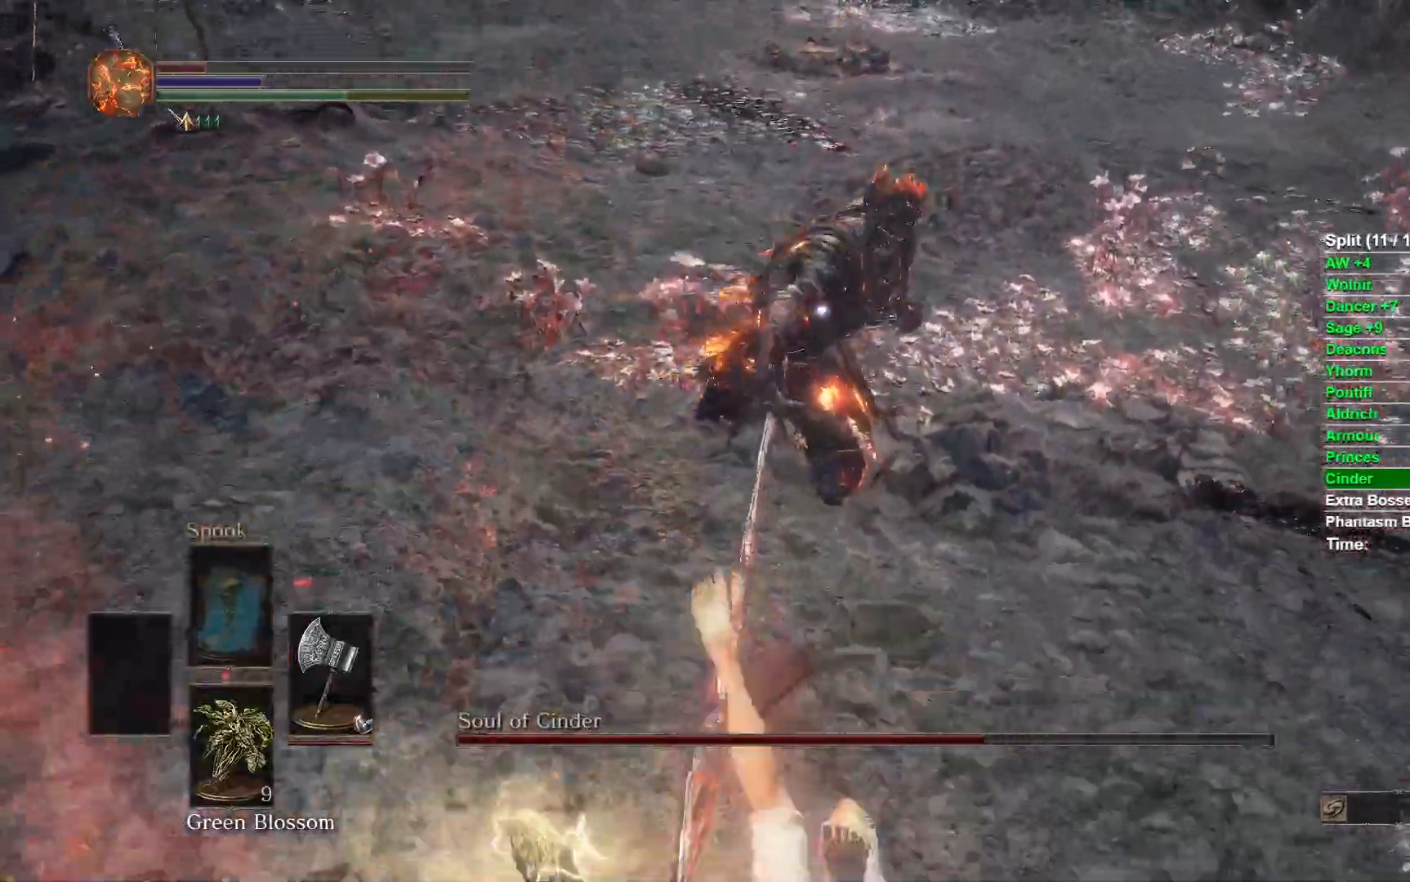
{"dt_ms": 500, "buttons": [], "left_stick": "down", "right_stick": "center", "events": []}
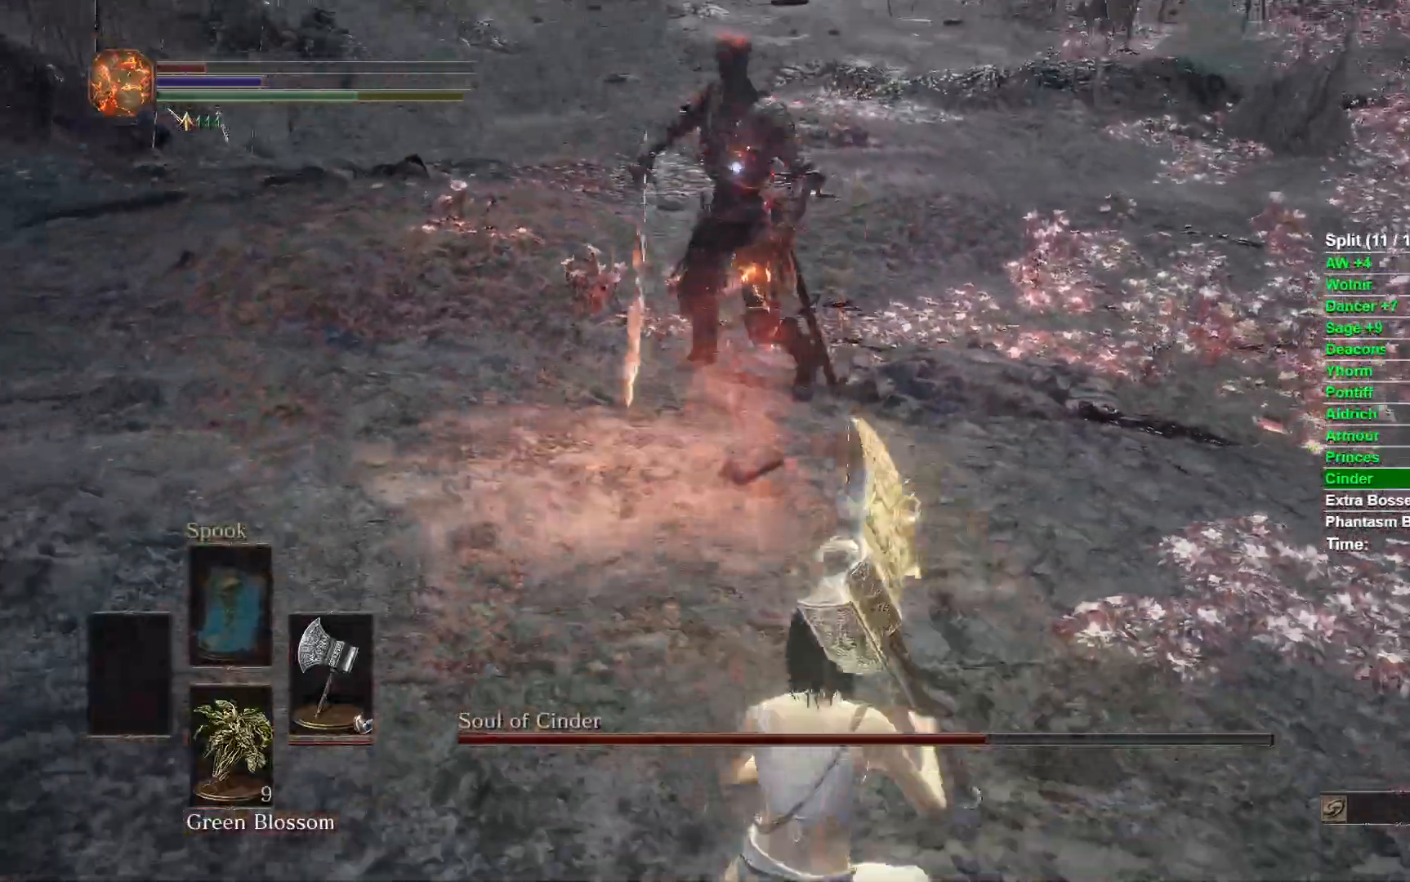
{"dt_ms": 500, "buttons": [], "left_stick": "up-right", "right_stick": "center", "events": [[200, "left_stick", "right"], [217, "B", "down"], [267, "left_stick", "up-right"], [283, "B", "up"]]}
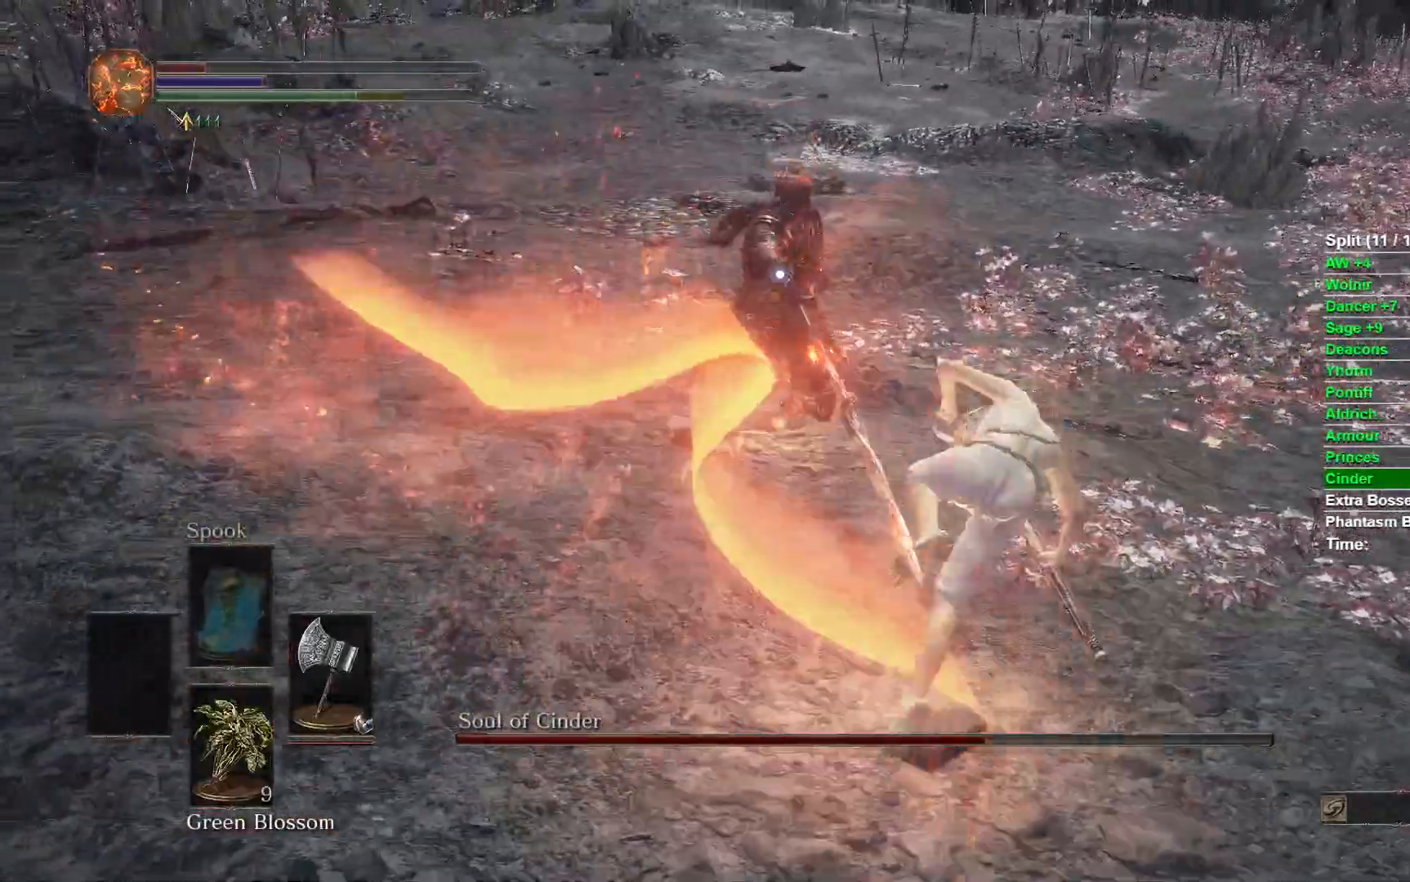
{"dt_ms": 500, "buttons": [], "left_stick": "down", "right_stick": "center", "events": [[100, "left_stick", "center"], [217, "left_stick", "down"]]}
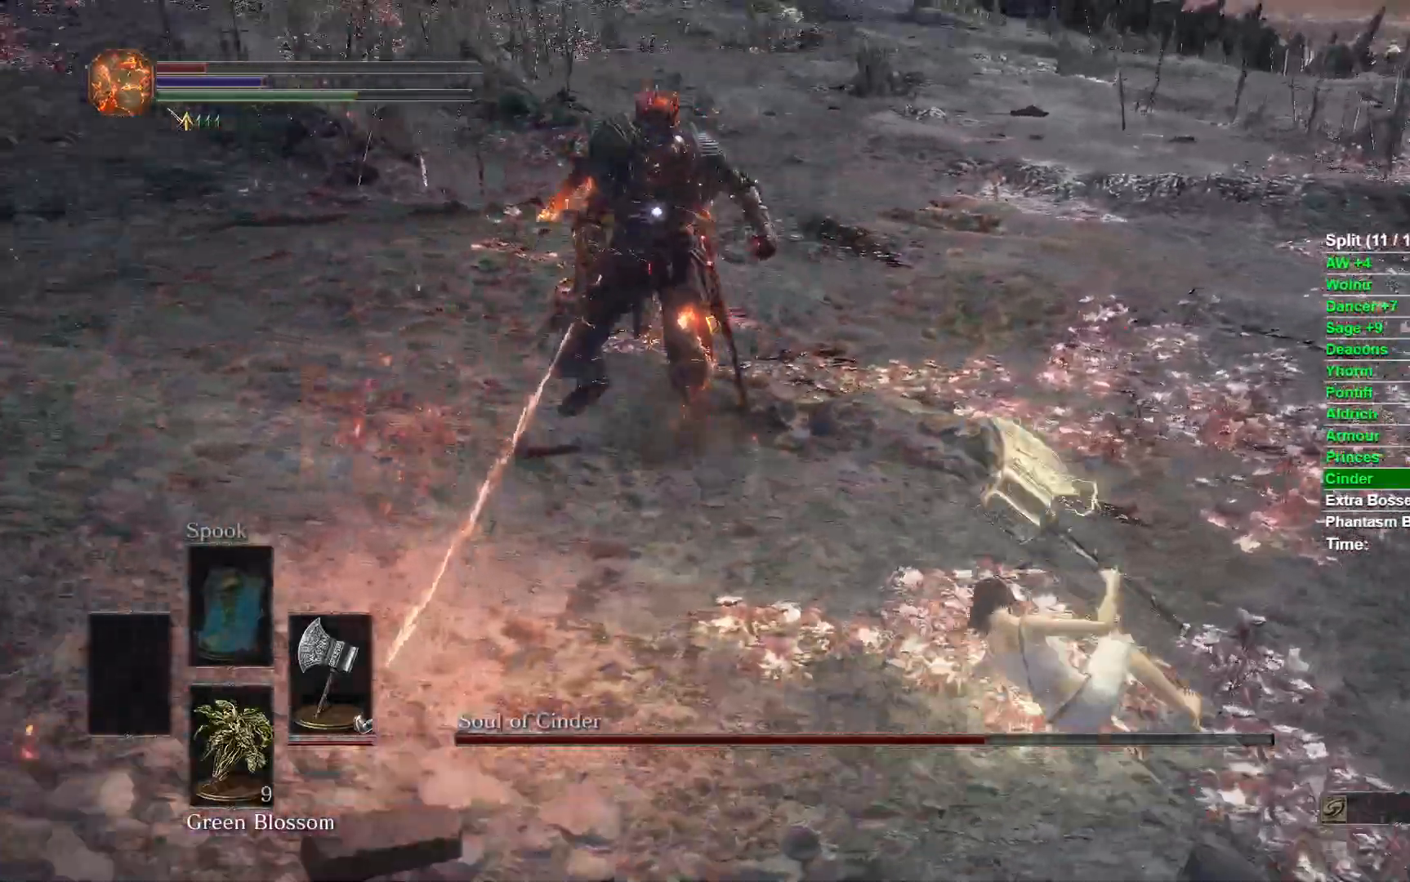
{"dt_ms": 1000, "buttons": ["B"], "left_stick": "up", "right_stick": "center"}
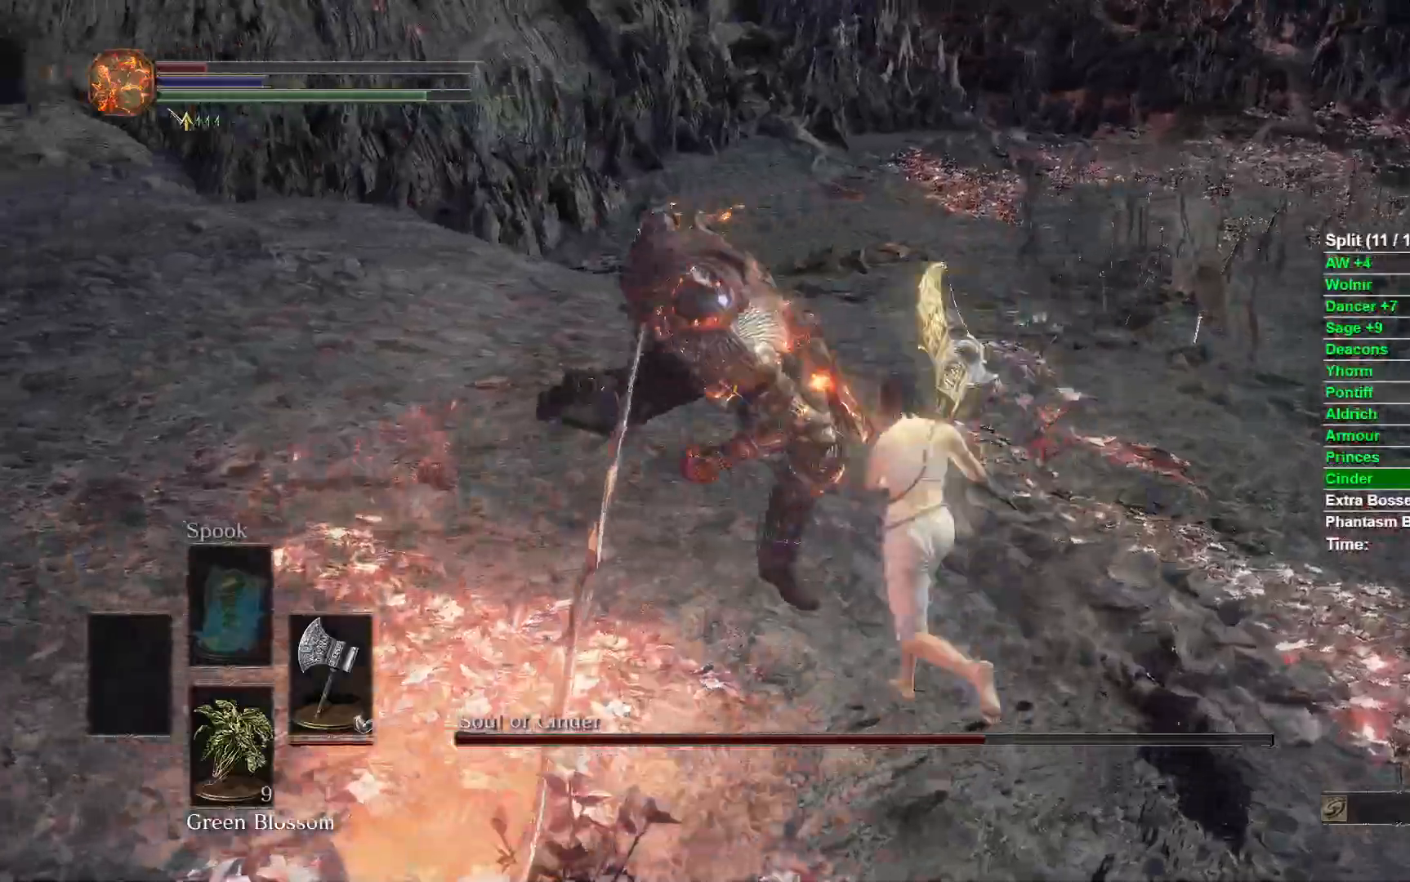
{"dt_ms": 500, "buttons": [], "left_stick": "up", "right_stick": "center", "events": [[50, "B", "up"]]}
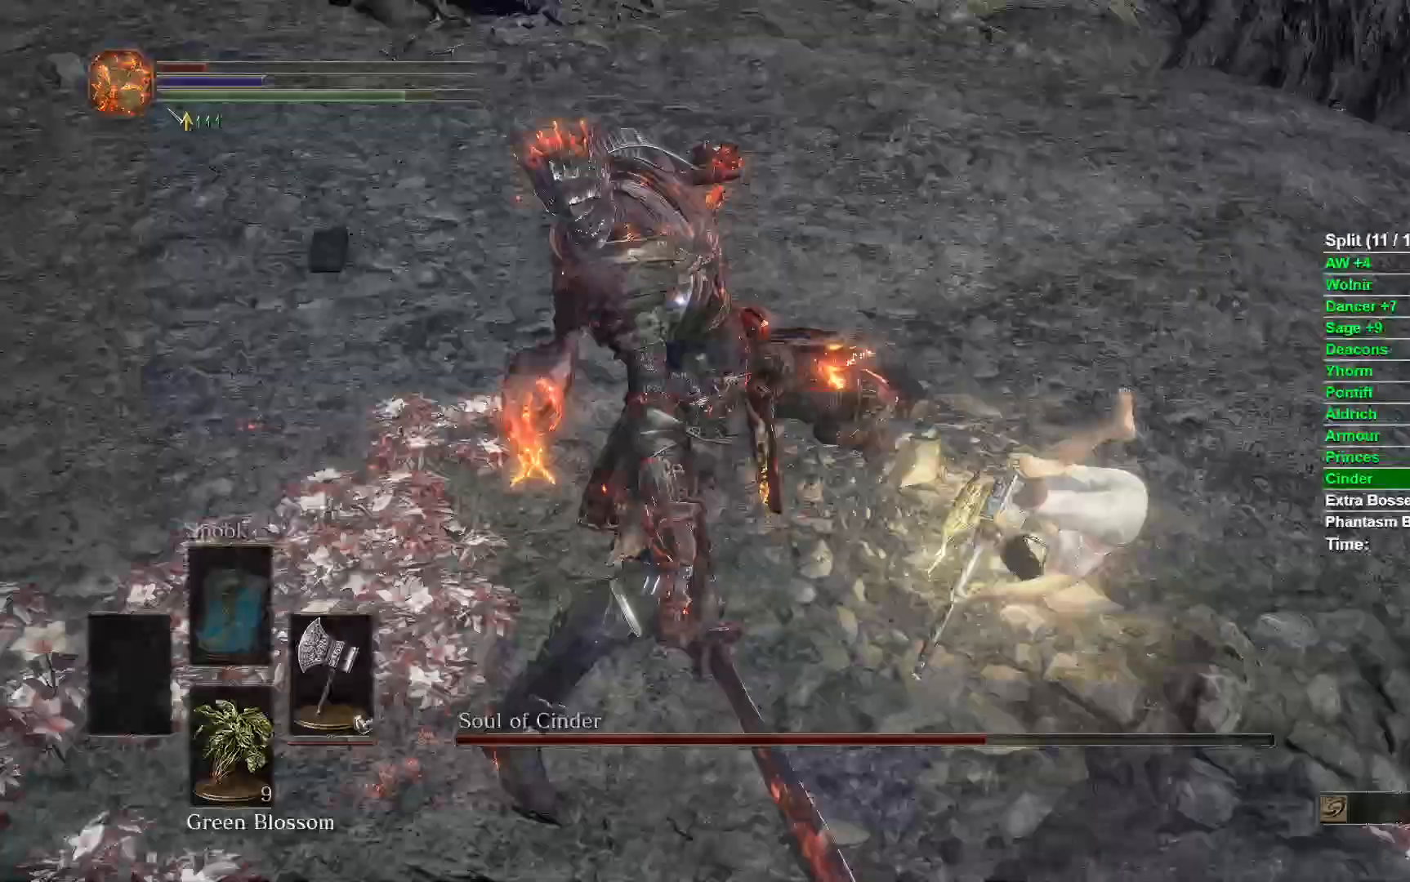
{"dt_ms": 500, "buttons": ["L1"], "left_stick": "up", "right_stick": "center", "events": [[167, "L1", "down"], [383, "R1", "down"], [483, "R1", "up"]]}
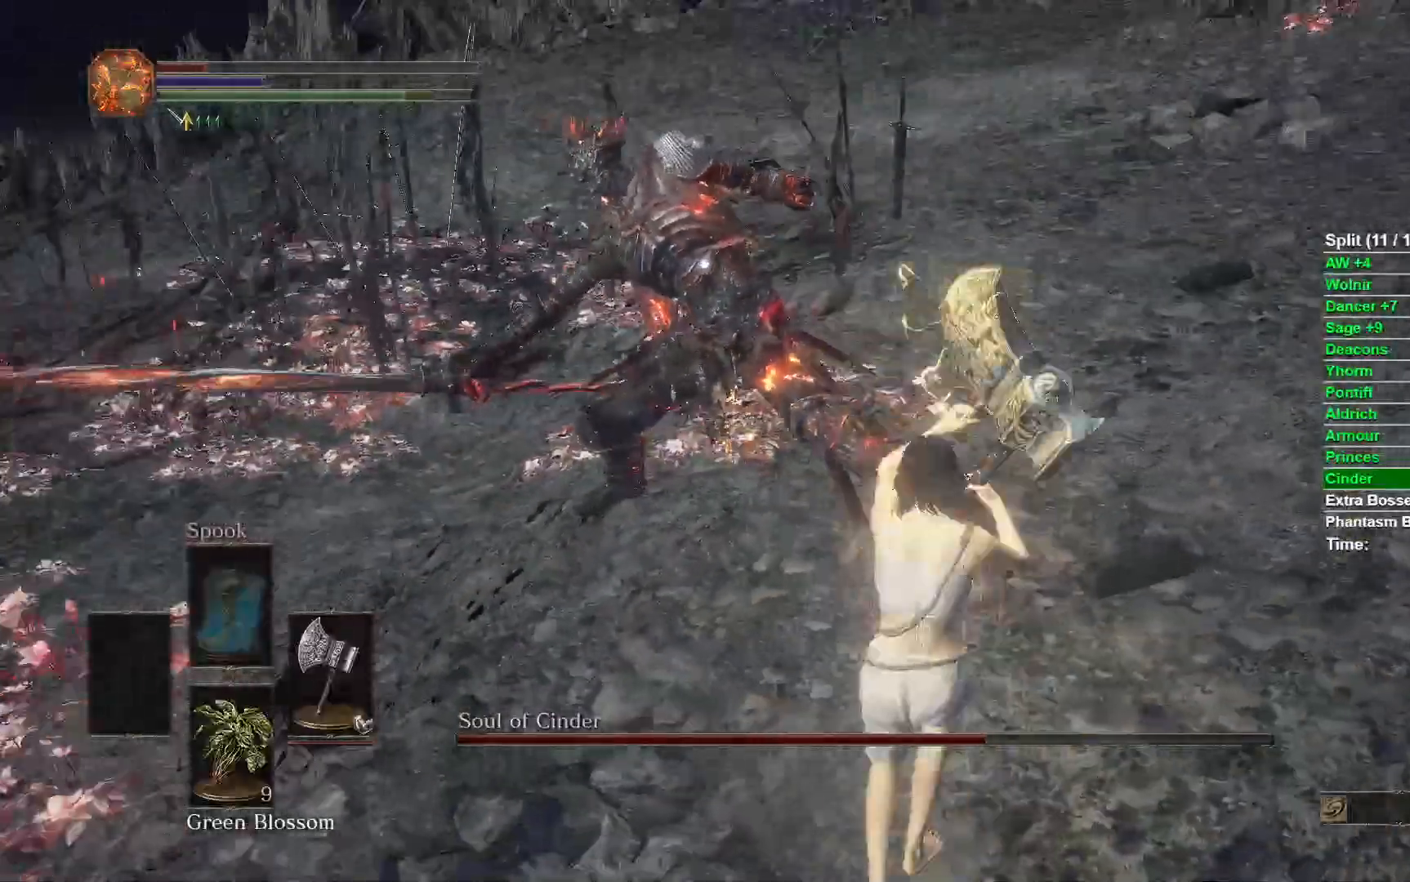
{"dt_ms": 500, "buttons": [], "left_stick": "up", "right_stick": "center", "events": [[233, "L1", "up"]]}
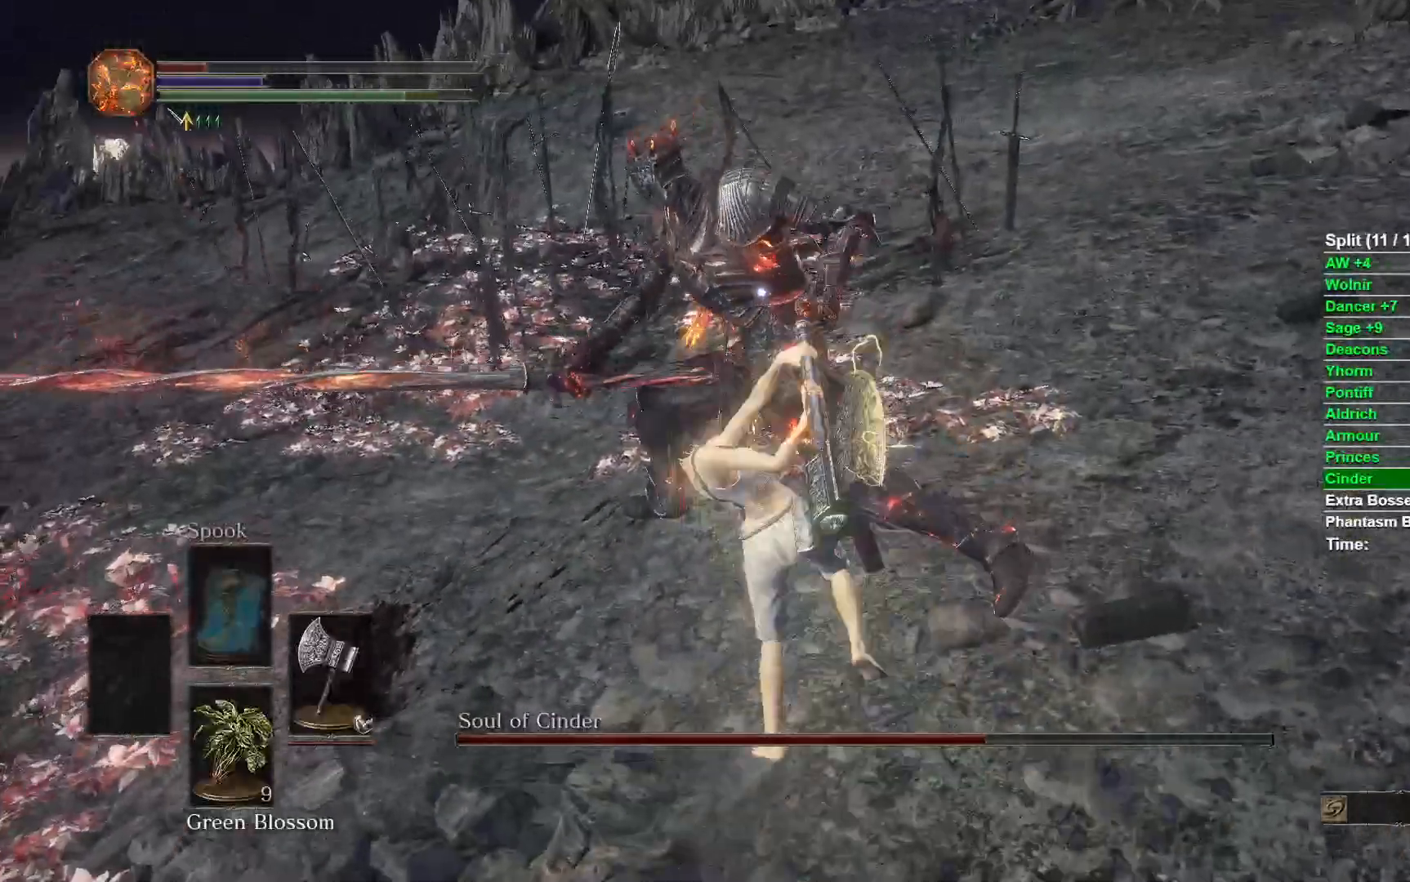
{"dt_ms": 500, "buttons": [], "left_stick": "down", "right_stick": "center", "events": [[317, "left_stick", "center"], [383, "left_stick", "down"]]}
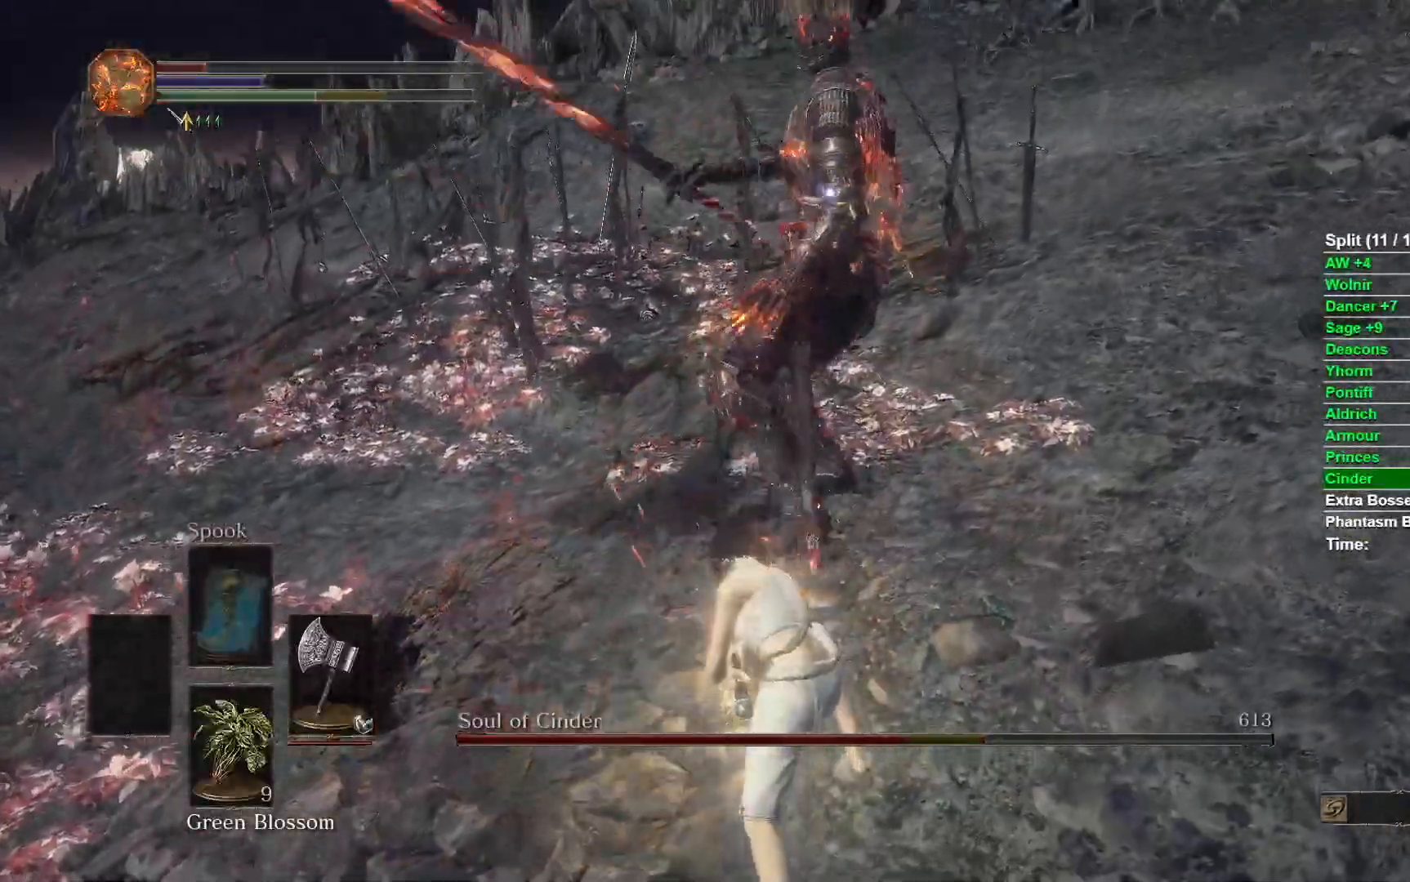
{"dt_ms": 500, "buttons": [], "left_stick": "up", "right_stick": "center", "events": [[50, "left_stick", "center"], [100, "left_stick", "up"], [117, "R1", "down"], [217, "R1", "up"], [317, "R3", "down"], [433, "R3", "up"]]}
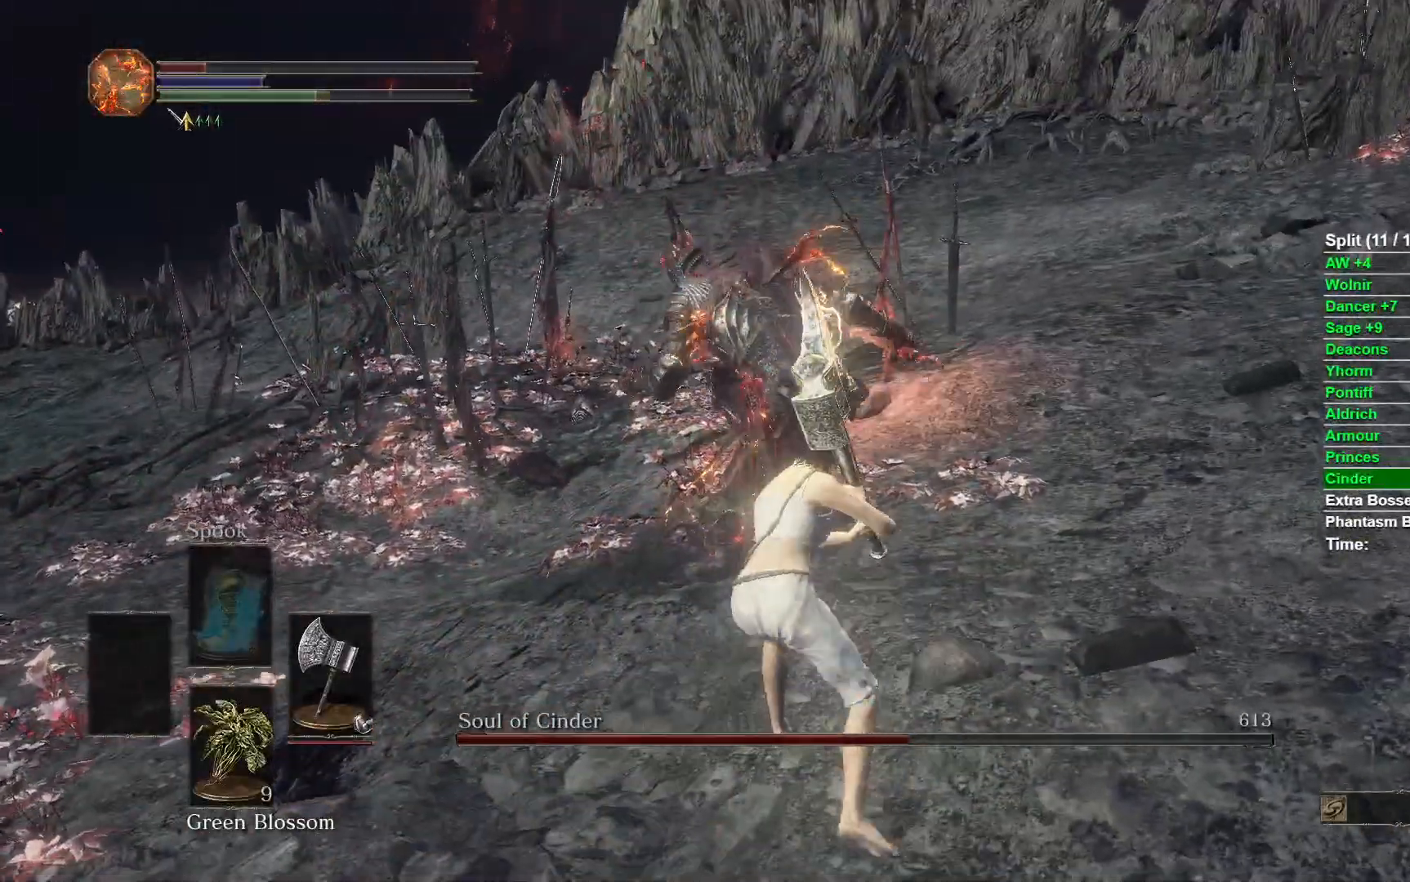
{"dt_ms": 500, "buttons": [], "left_stick": "up", "right_stick": "down", "events": [[100, "right_stick", "down"]]}
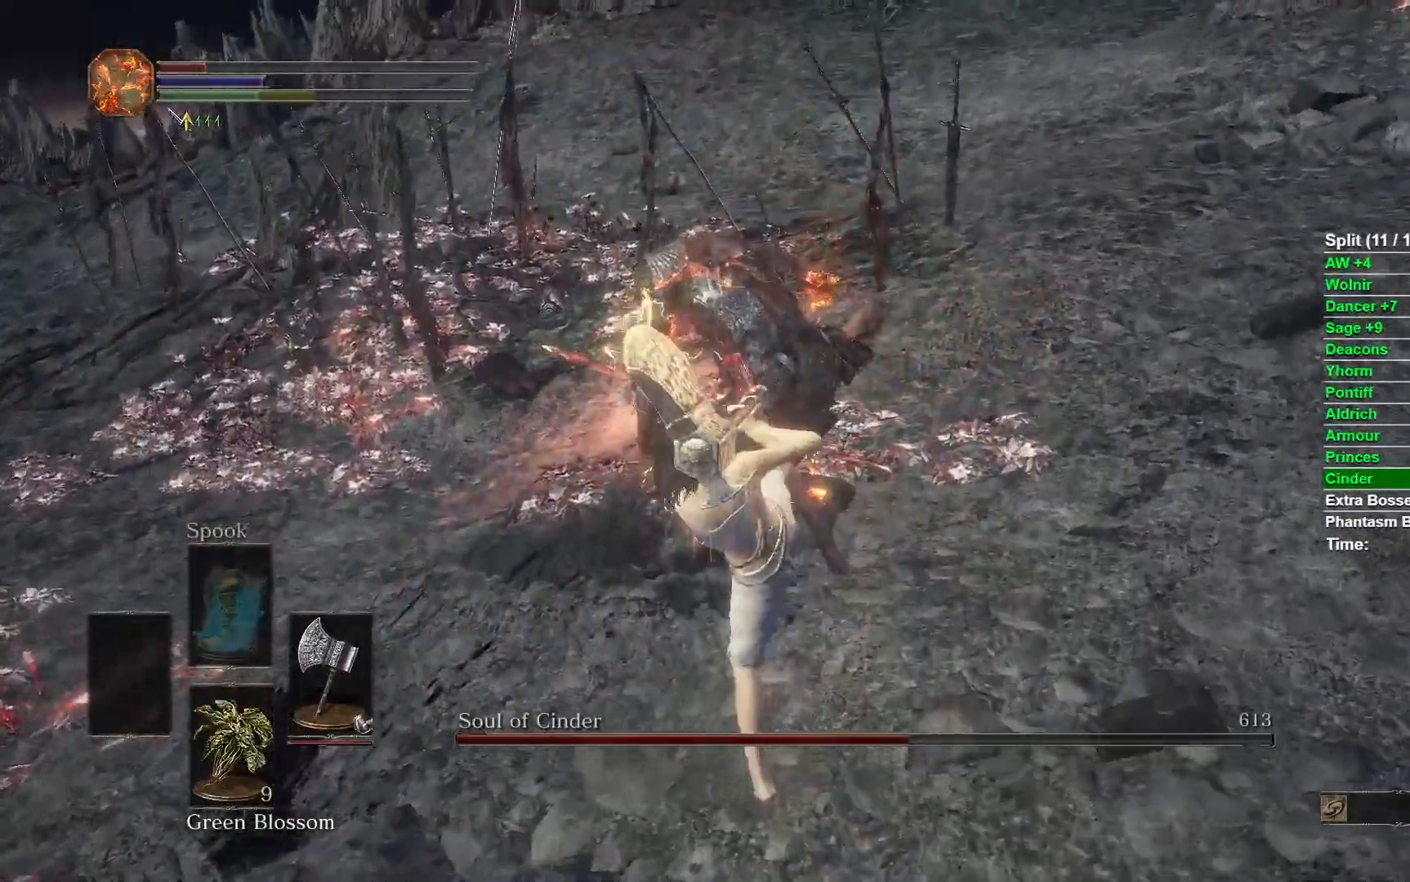
{"dt_ms": 500, "buttons": [], "left_stick": "center", "right_stick": "center", "events": [[17, "right_stick", "center"], [167, "left_stick", "center"], [217, "R3", "down"], [317, "R3", "up"]]}
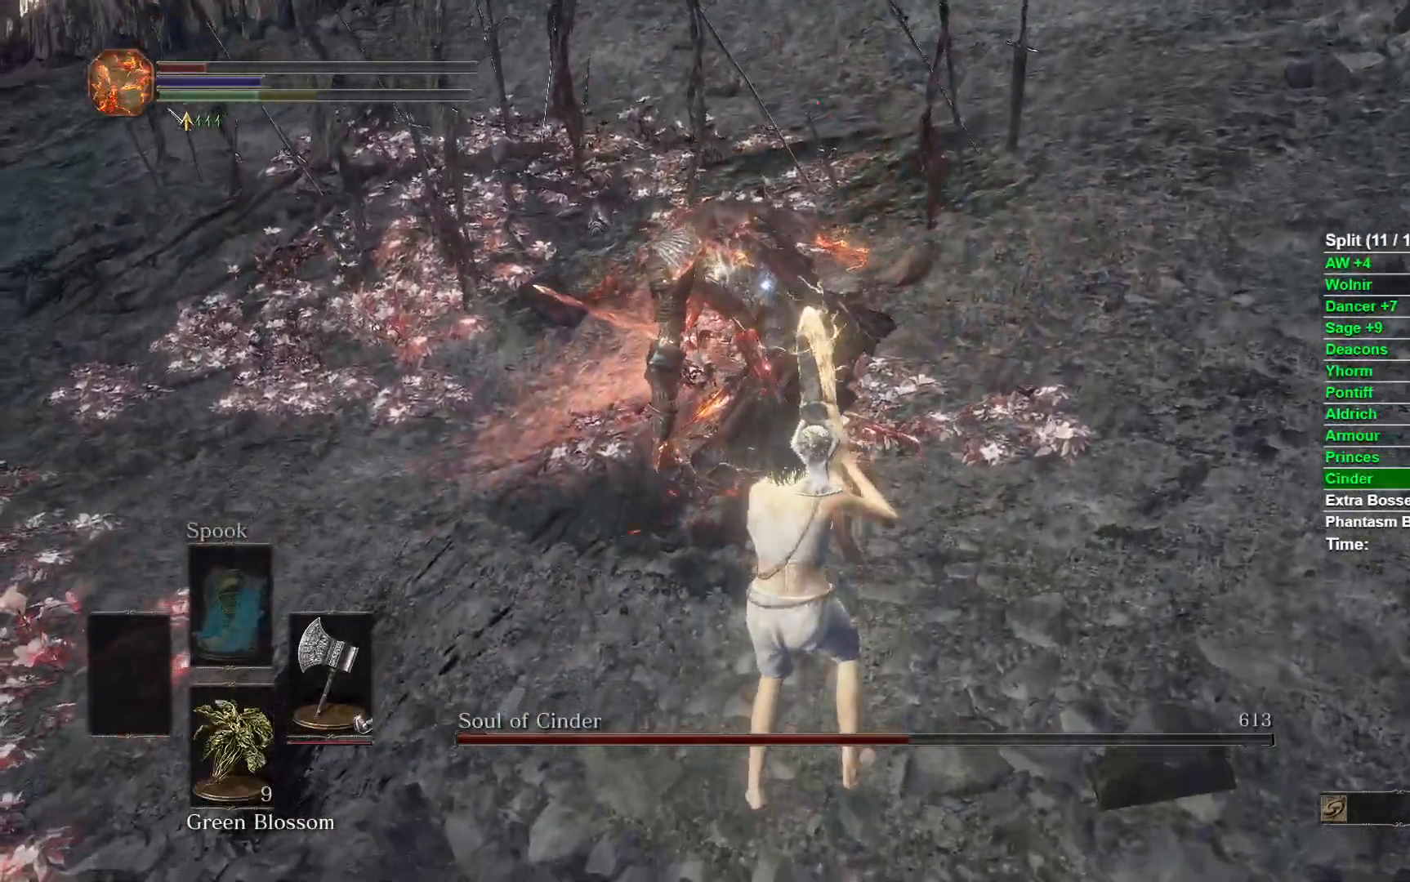
{"dt_ms": 500, "buttons": [], "left_stick": "center", "right_stick": "center", "events": [[83, "left_stick", "down"], [217, "left_stick", "center"]]}
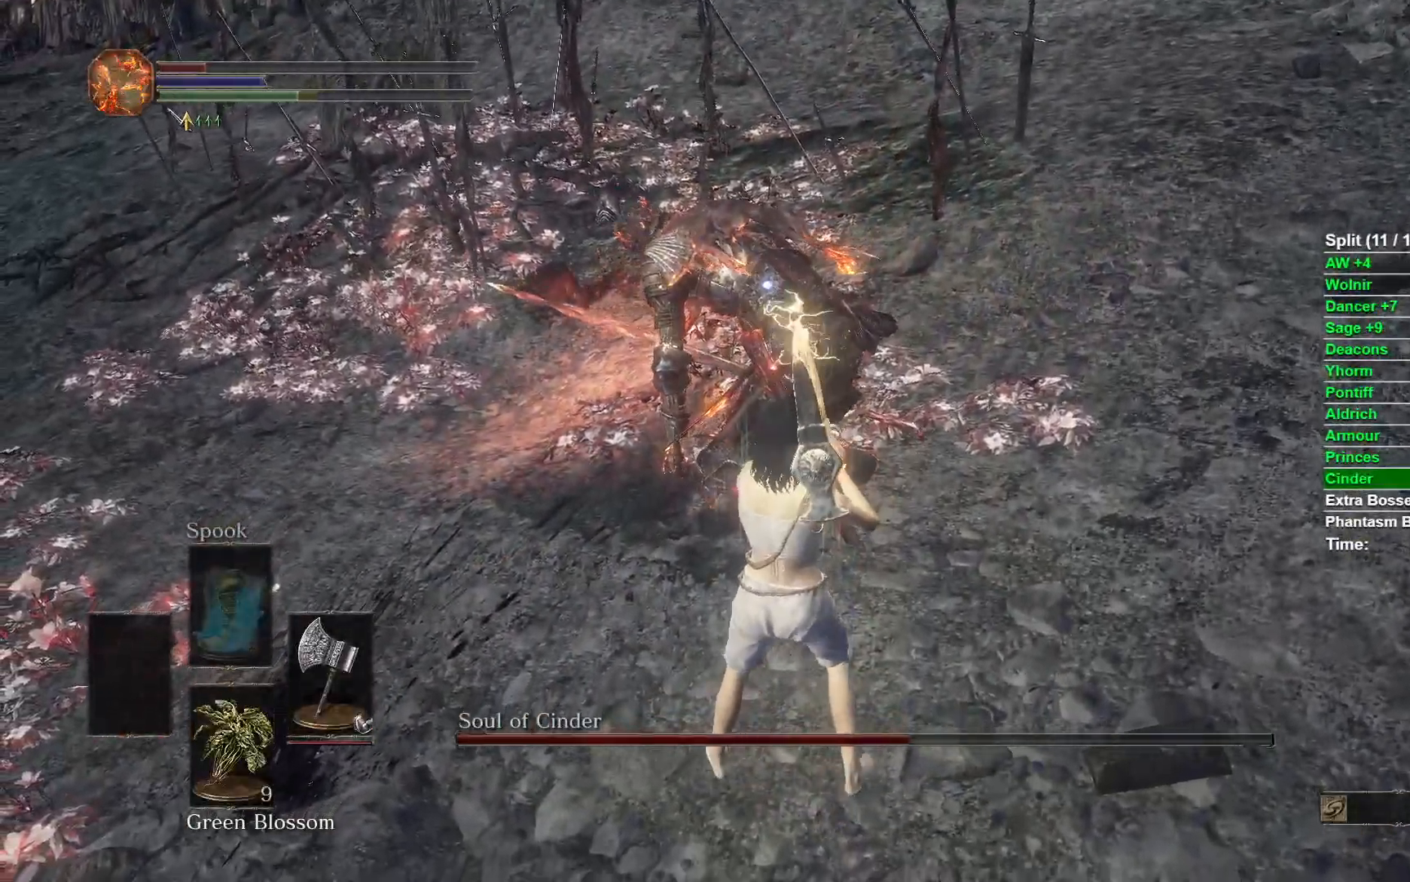
{"dt_ms": 500, "buttons": [], "left_stick": "down", "right_stick": "center", "events": [[417, "left_stick", "down"]]}
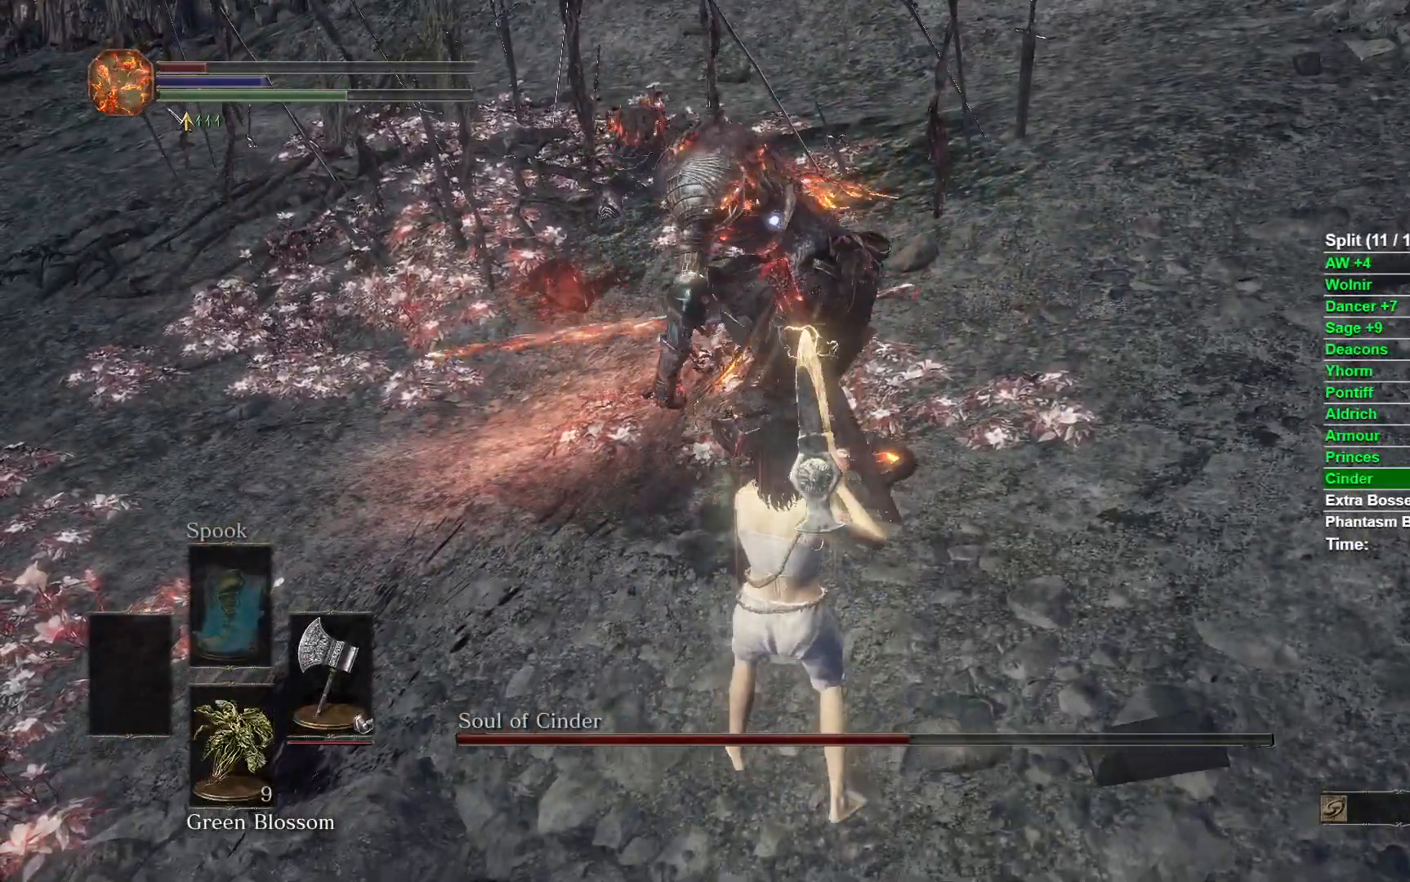
{"dt_ms": 500, "buttons": [], "left_stick": "down", "right_stick": "center", "events": [[67, "left_stick", "center"], [400, "left_stick", "down"]]}
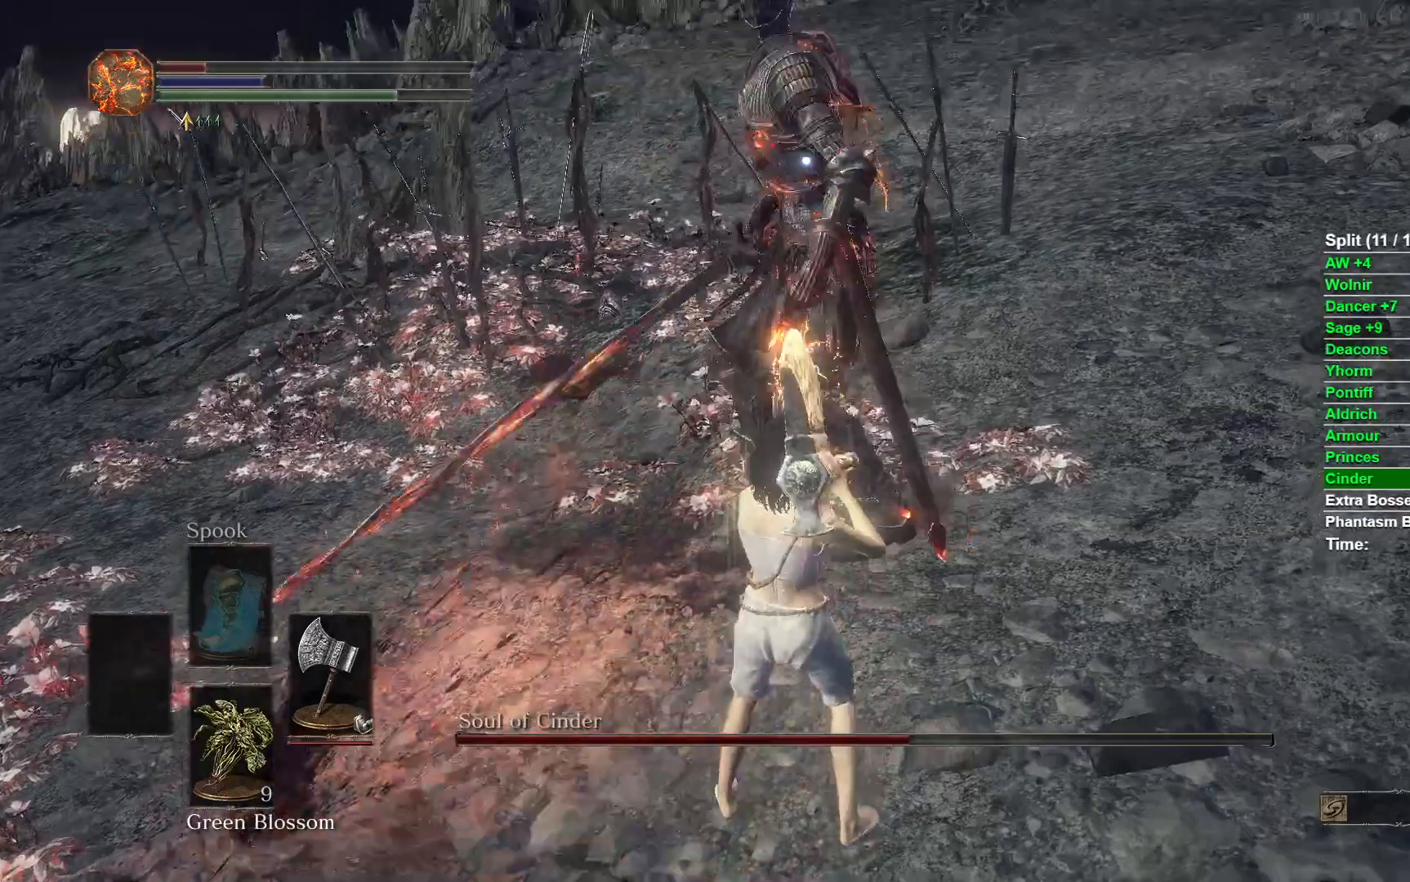
{"dt_ms": 500, "buttons": [], "left_stick": "down", "right_stick": "center", "events": [[267, "B", "down"], [367, "B", "up"]]}
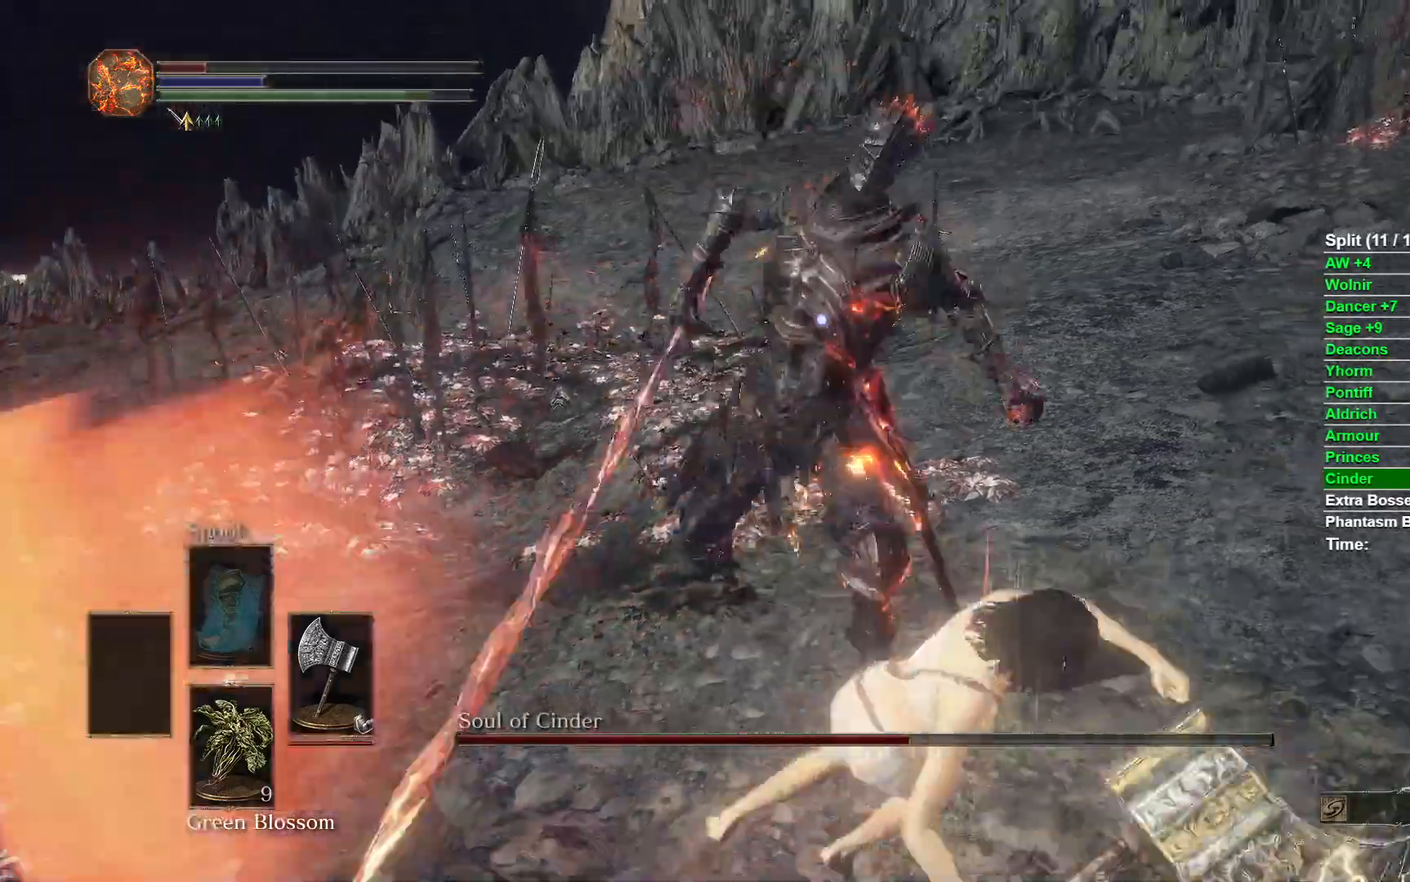
{"dt_ms": 500, "buttons": [], "left_stick": "down", "right_stick": "center", "events": []}
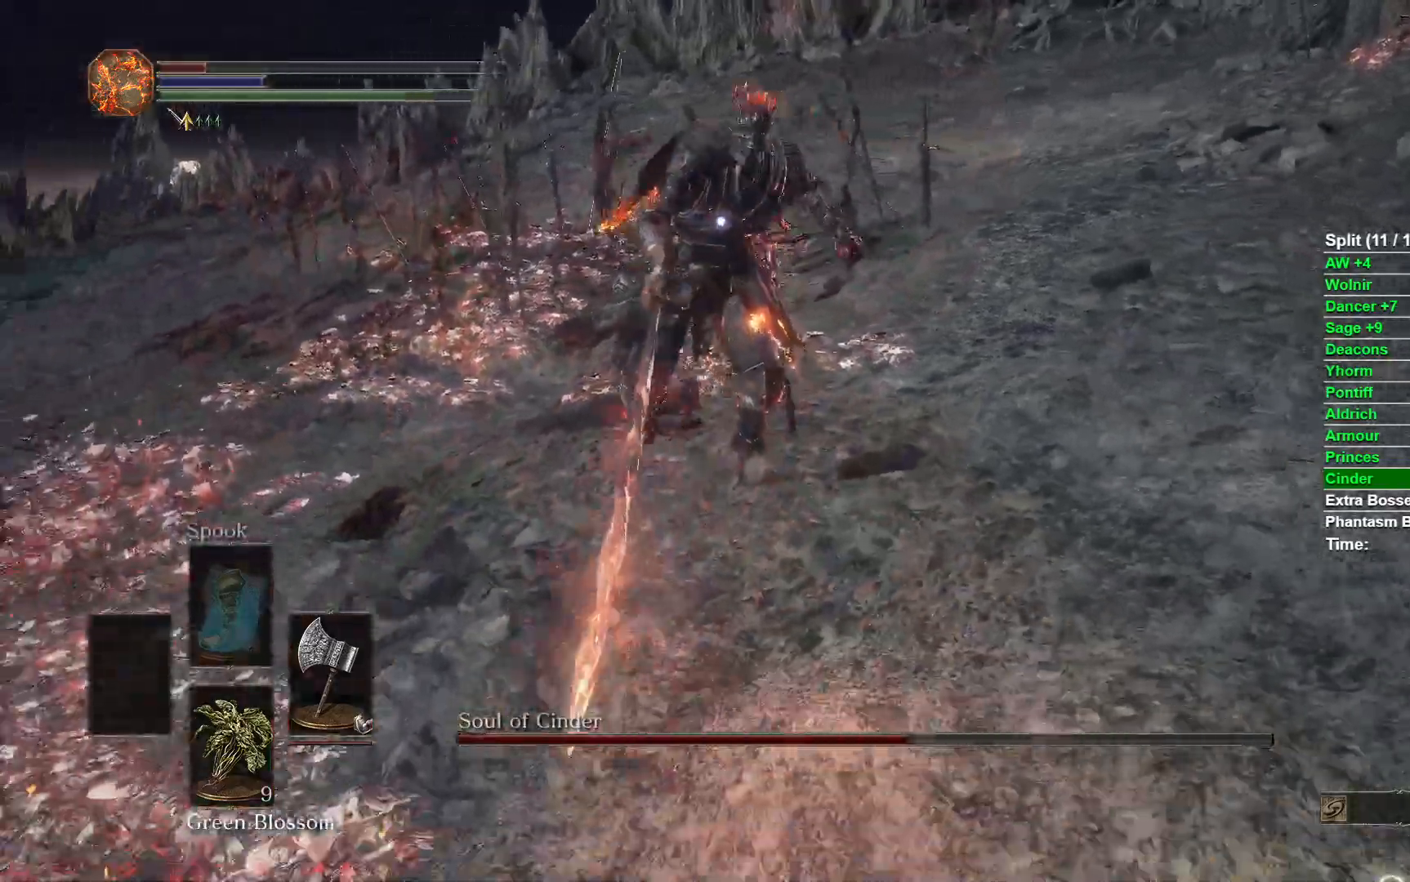
{"dt_ms": 500, "buttons": [], "left_stick": "down-right", "right_stick": "center", "events": [[467, "left_stick", "down-right"]]}
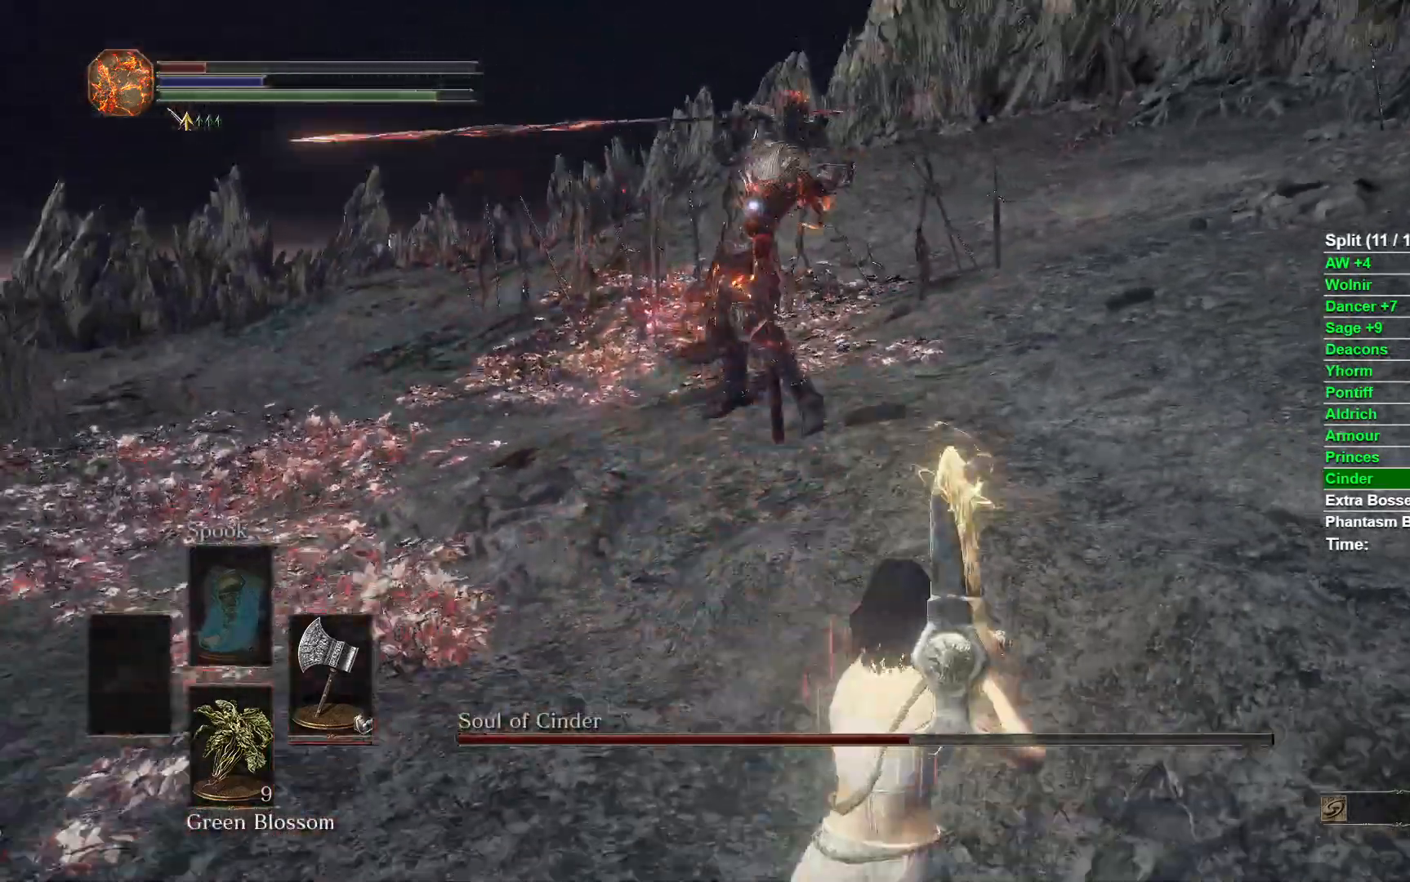
{"dt_ms": 500, "buttons": [], "left_stick": "center", "right_stick": "center", "events": [[17, "B", "down"], [100, "B", "up"], [383, "left_stick", "center"]]}
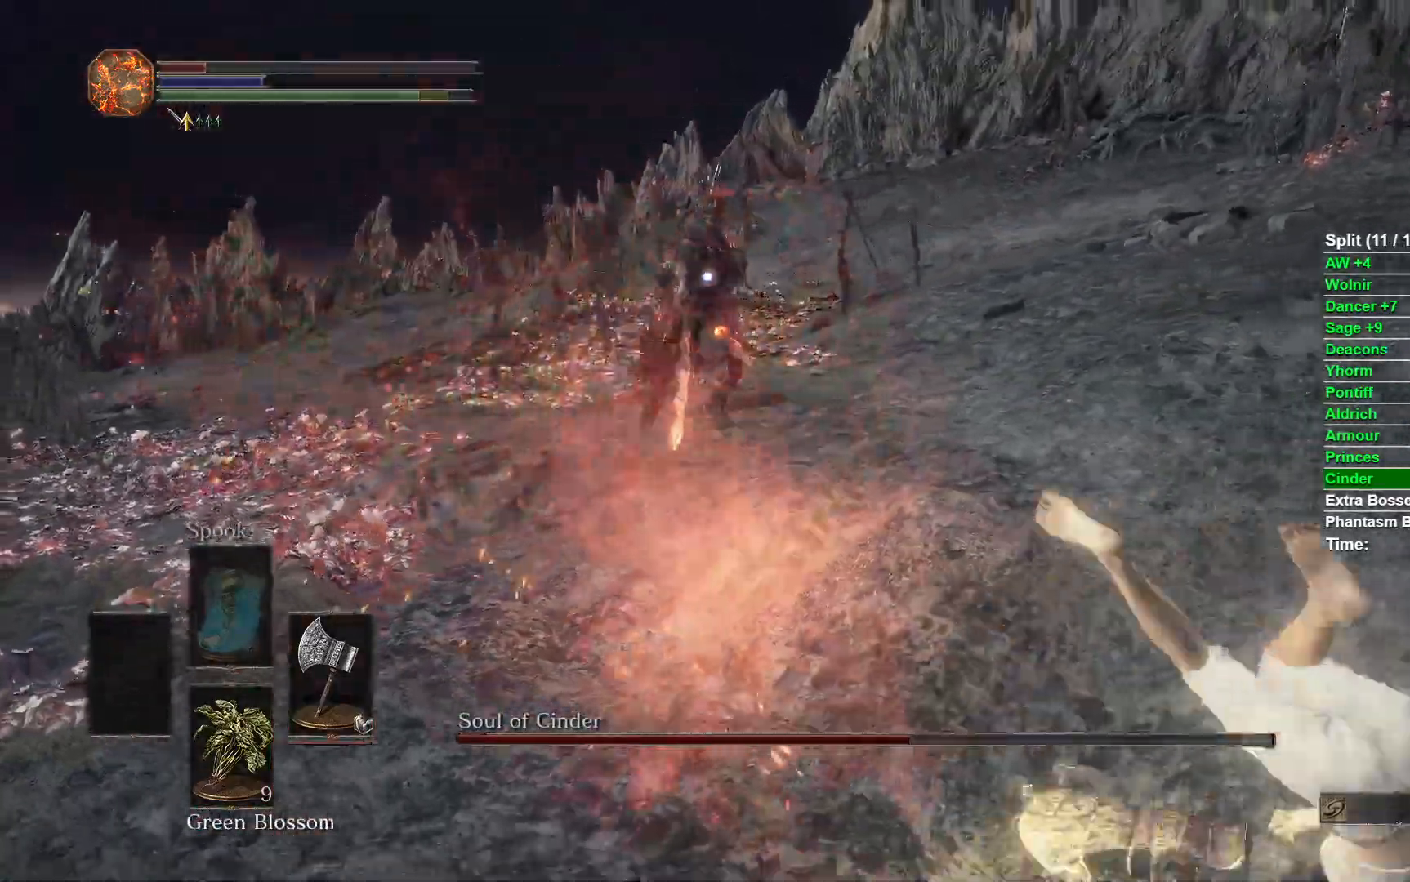
{"dt_ms": 500, "buttons": ["B"], "left_stick": "up", "right_stick": "center", "events": [[83, "left_stick", "up"], [200, "B", "down"]]}
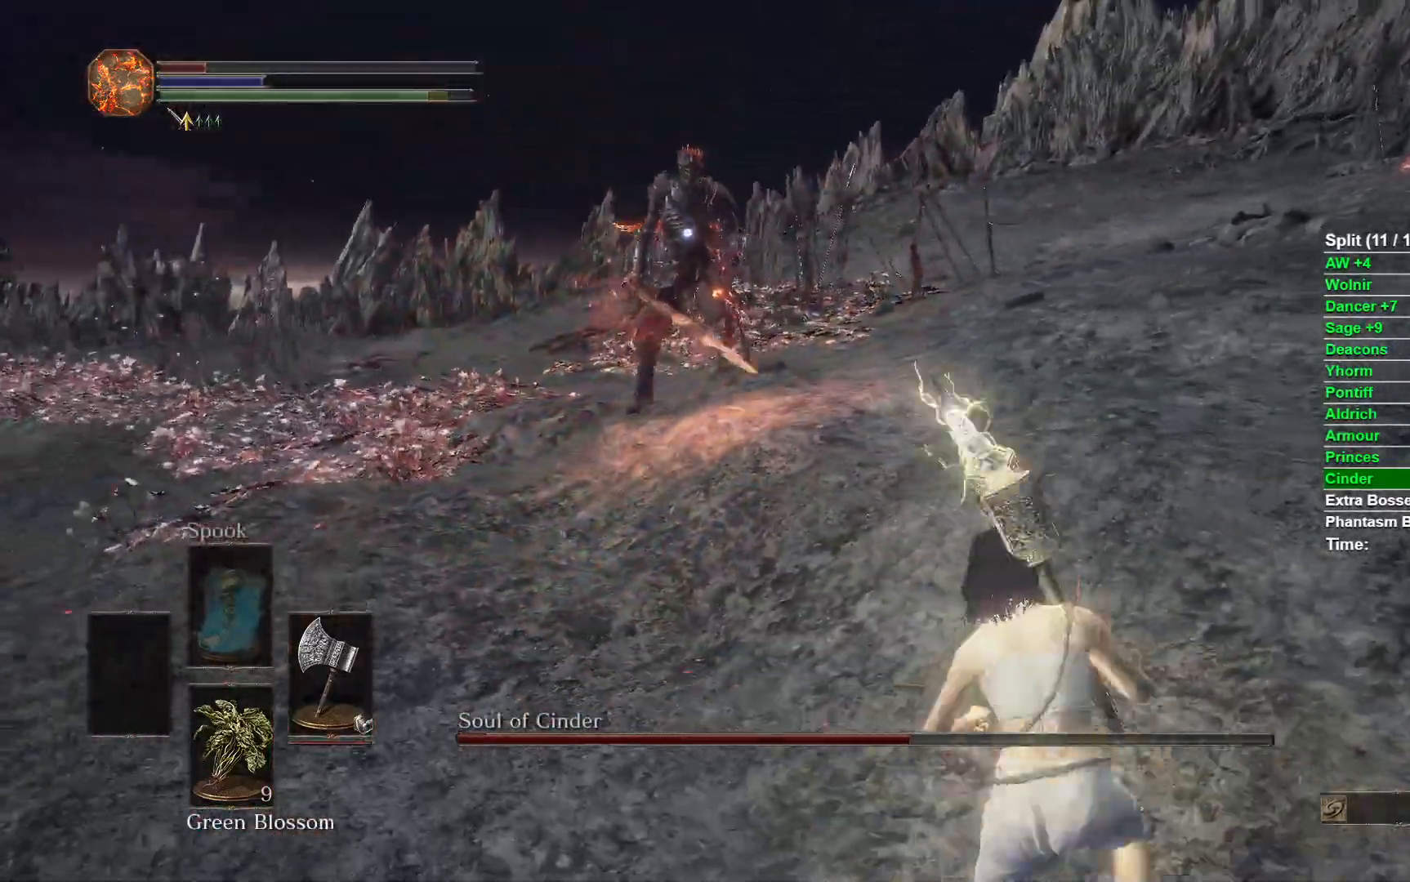
{"dt_ms": 500, "buttons": [], "left_stick": "up-right", "right_stick": "center", "events": [[317, "B", "up"], [367, "left_stick", "up-right"]]}
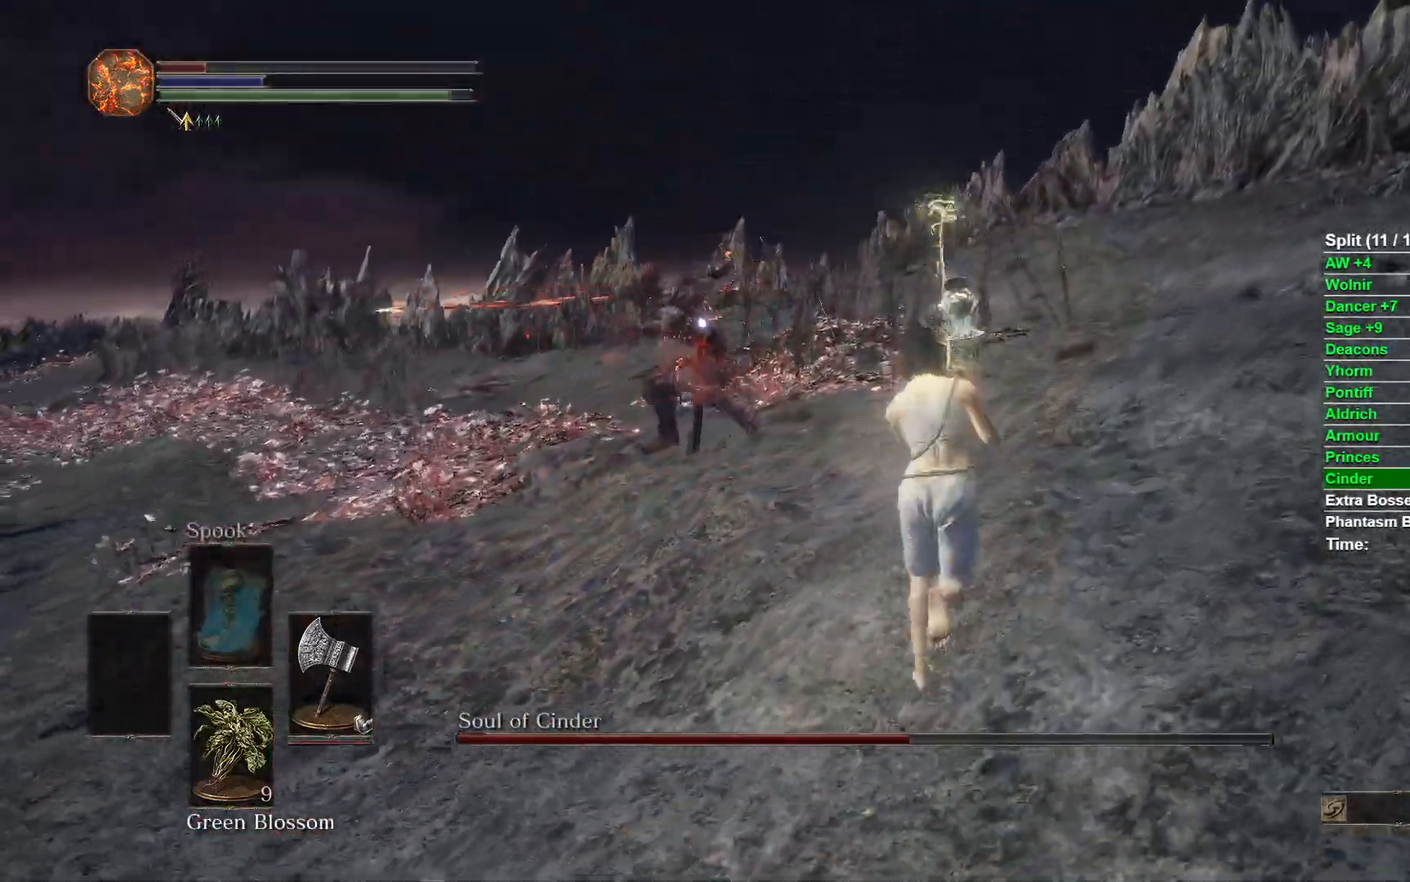
{"dt_ms": 500, "buttons": [], "left_stick": "right", "right_stick": "center", "events": [[33, "left_stick", "right"]]}
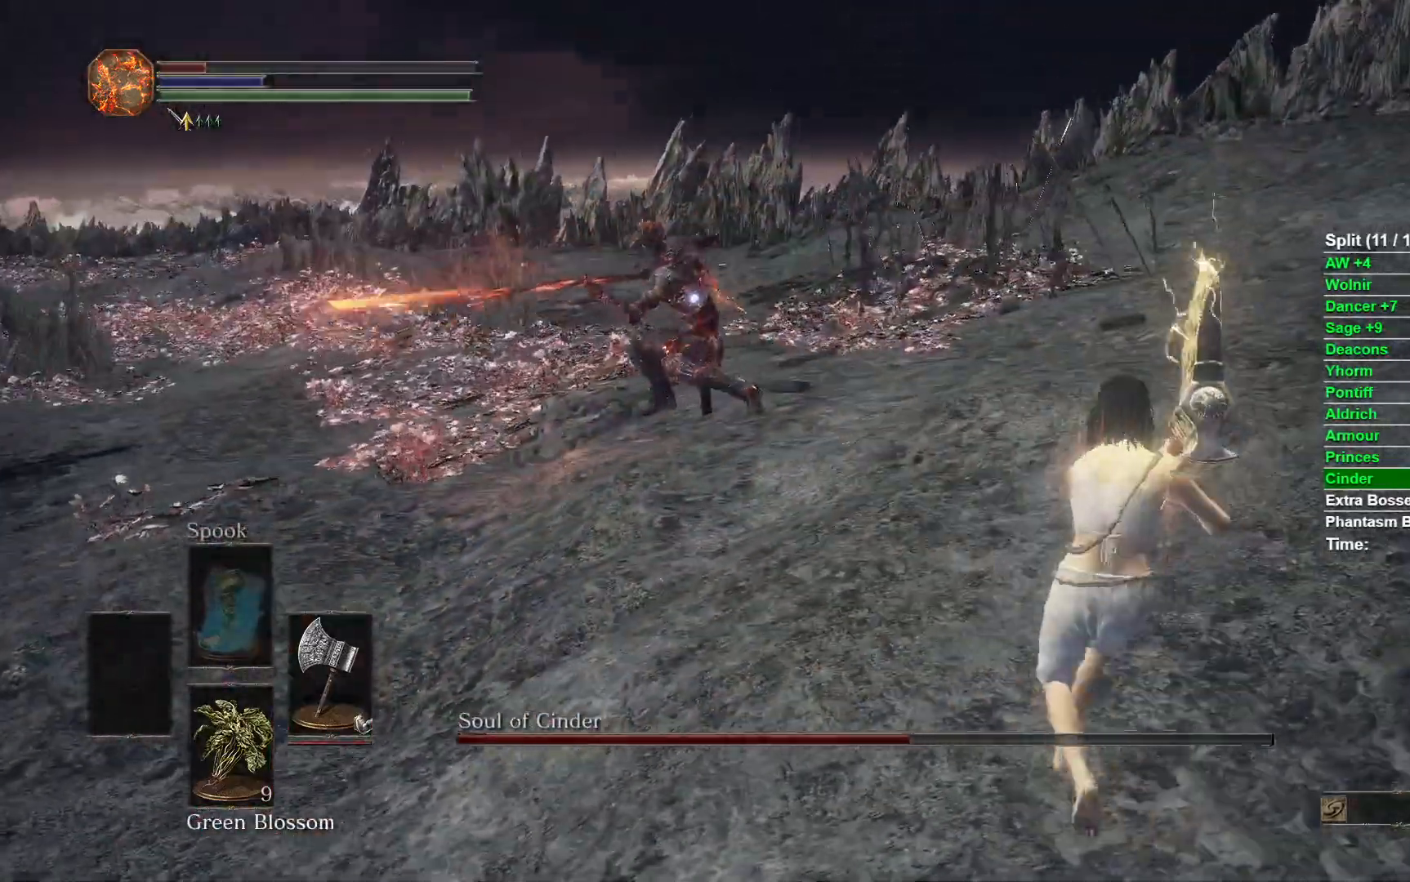
{"dt_ms": 500, "buttons": ["B"], "left_stick": "up-right", "right_stick": "center", "events": [[250, "left_stick", "up-right"], [400, "B", "down"]]}
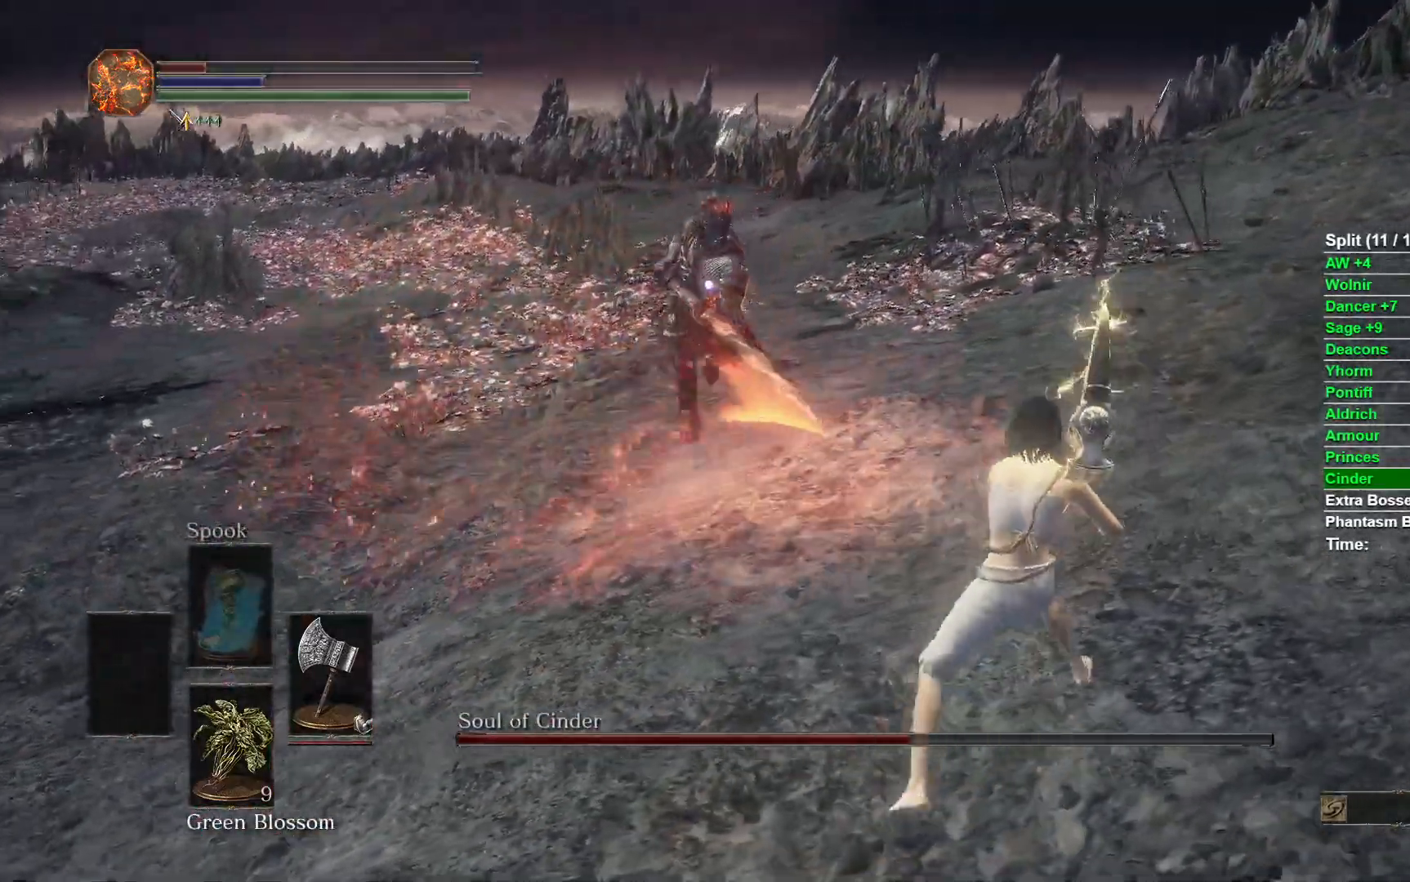
{"dt_ms": 500, "buttons": [], "left_stick": "up-right", "right_stick": "down-left", "events": [[17, "B", "up"], [117, "right_stick", "left"], [133, "R3", "down"], [183, "right_stick", "center"], [267, "R3", "up"], [267, "right_stick", "left"], [350, "right_stick", "down-left"]]}
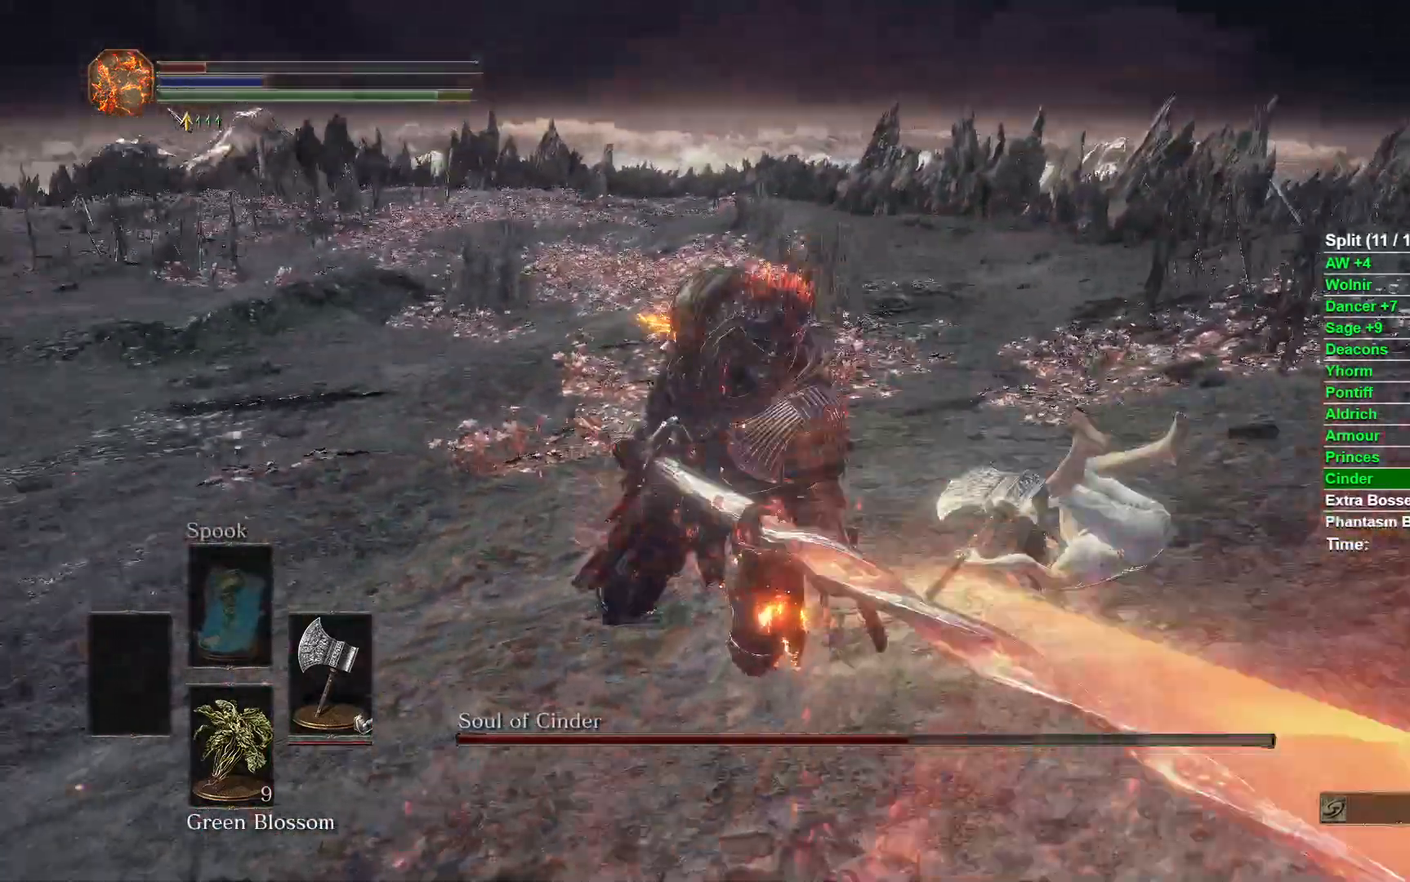
{"dt_ms": 500, "buttons": [], "left_stick": "up-left", "right_stick": "down-left", "events": [[283, "left_stick", "up-left"]]}
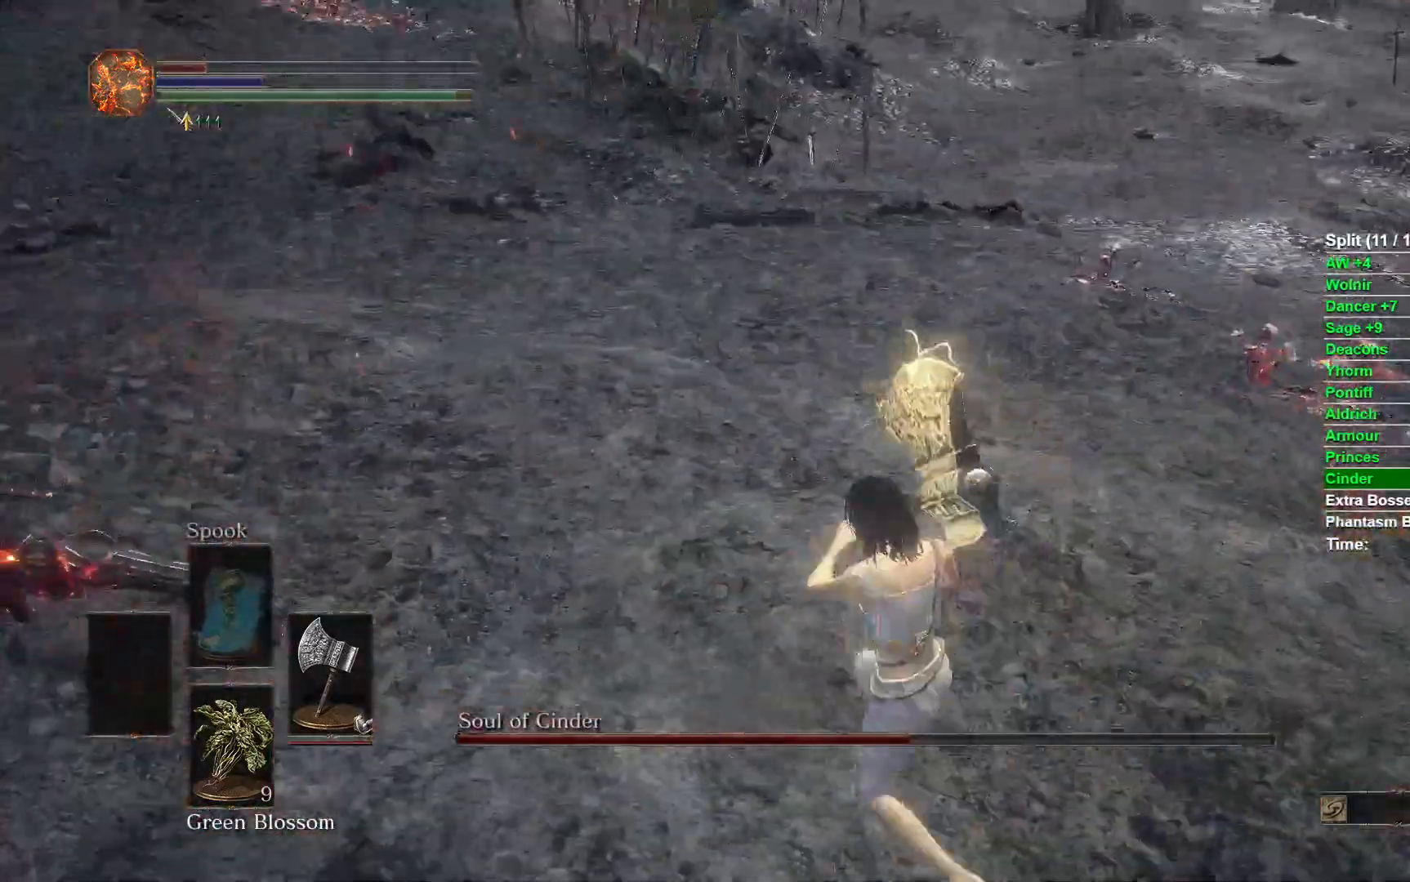
{"dt_ms": 500, "buttons": [], "left_stick": "left", "right_stick": "center", "events": [[33, "right_stick", "center"], [183, "left_stick", "left"], [217, "R3", "down"], [333, "R3", "up"]]}
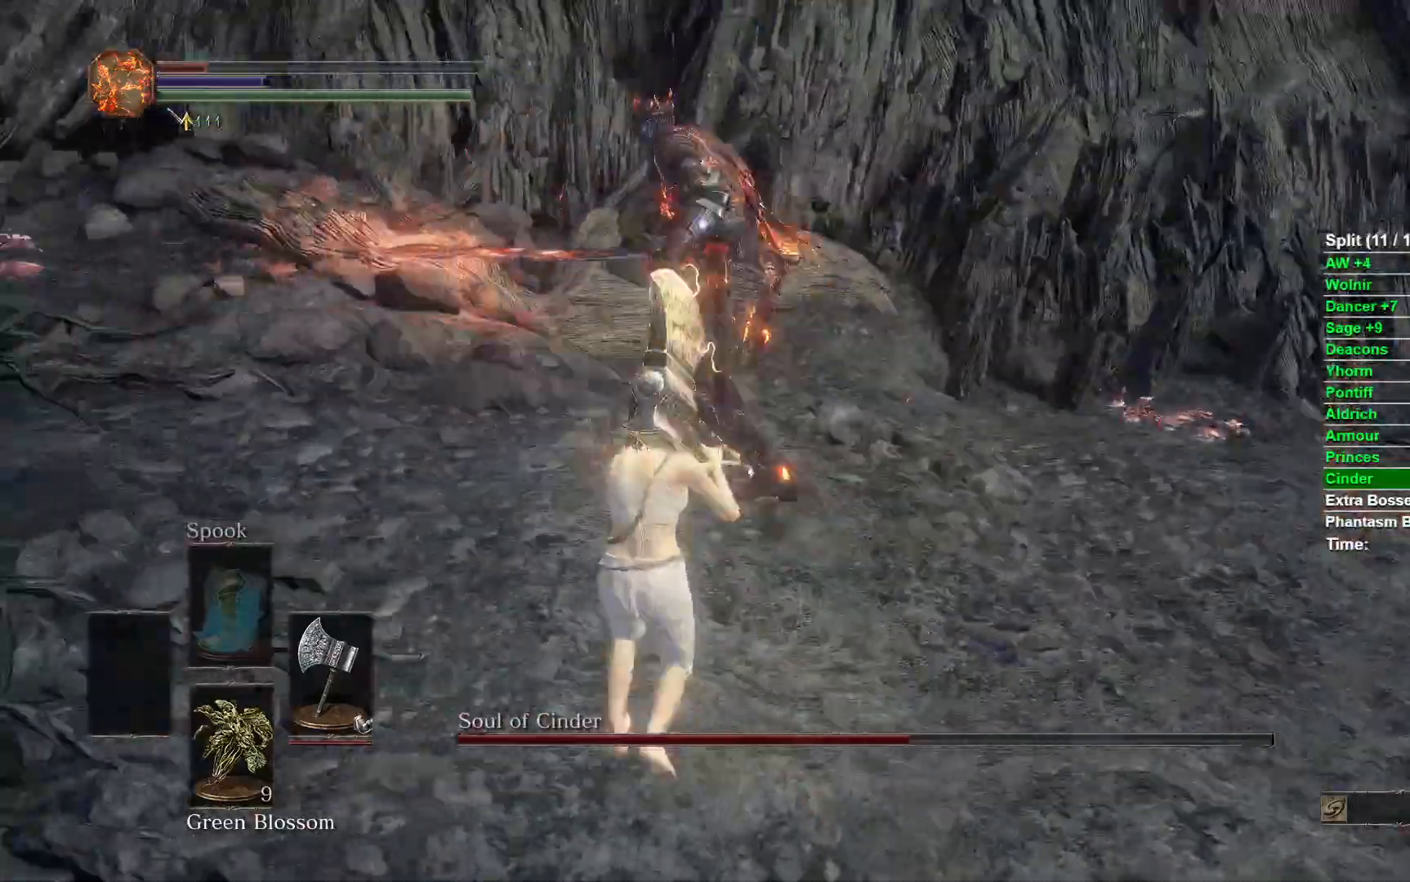
{"dt_ms": 500, "buttons": [], "left_stick": "down", "right_stick": "center"}